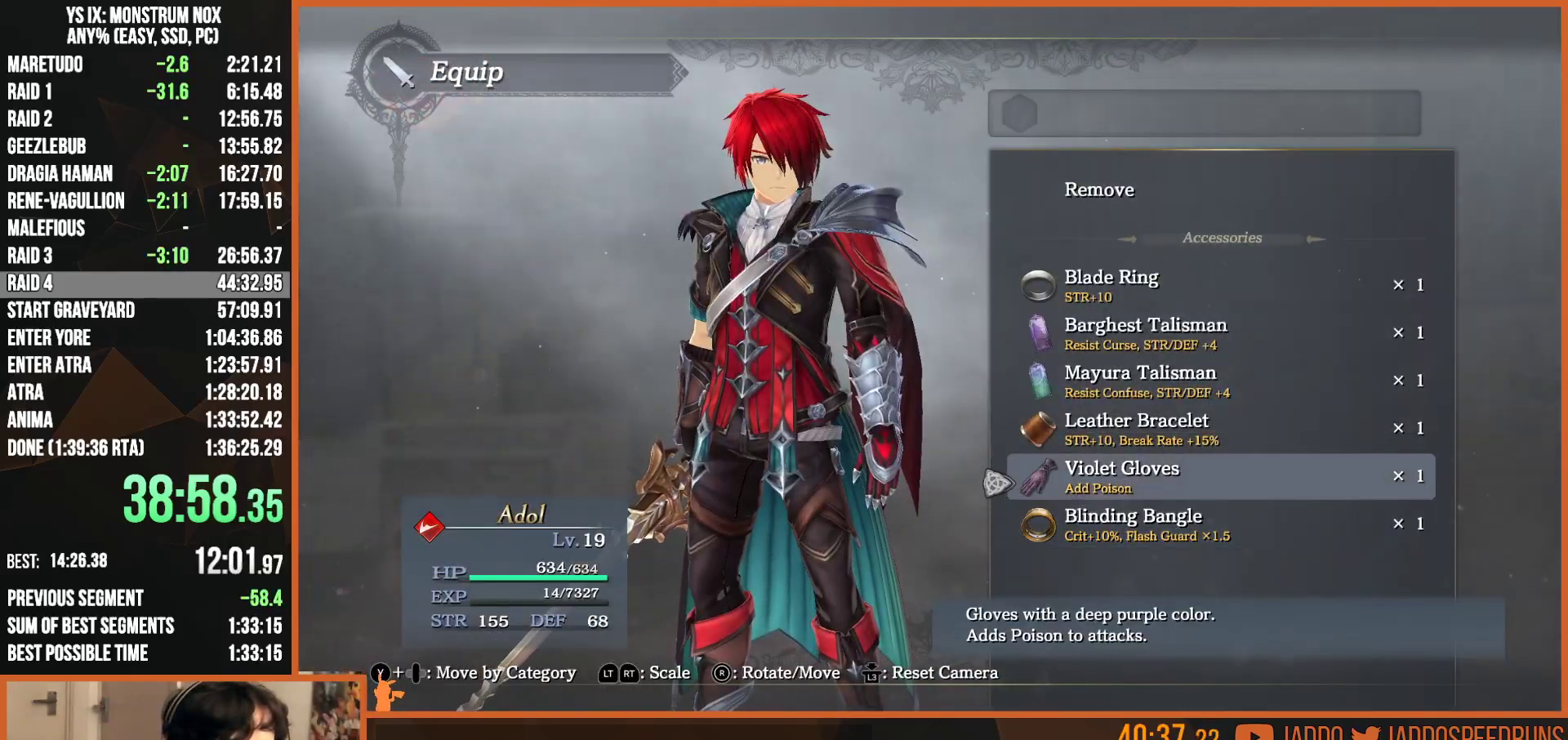
Gameplay with a controller (PlayStation layout); each line is a JSON object with the inputs held at the frame after it. "events" lists button and stick changes between this image and that frame as [ms after this image, input, new state], when the widget could be followed in between.
{"buttons": [], "left_stick": "center", "right_stick": "center", "events": [[83, "DPAD_UP", "down"], [167, "DPAD_UP", "up"], [233, "DPAD_UP", "down"], [317, "DPAD_UP", "up"], [400, "DPAD_UP", "down"], [483, "DPAD_UP", "up"]]}
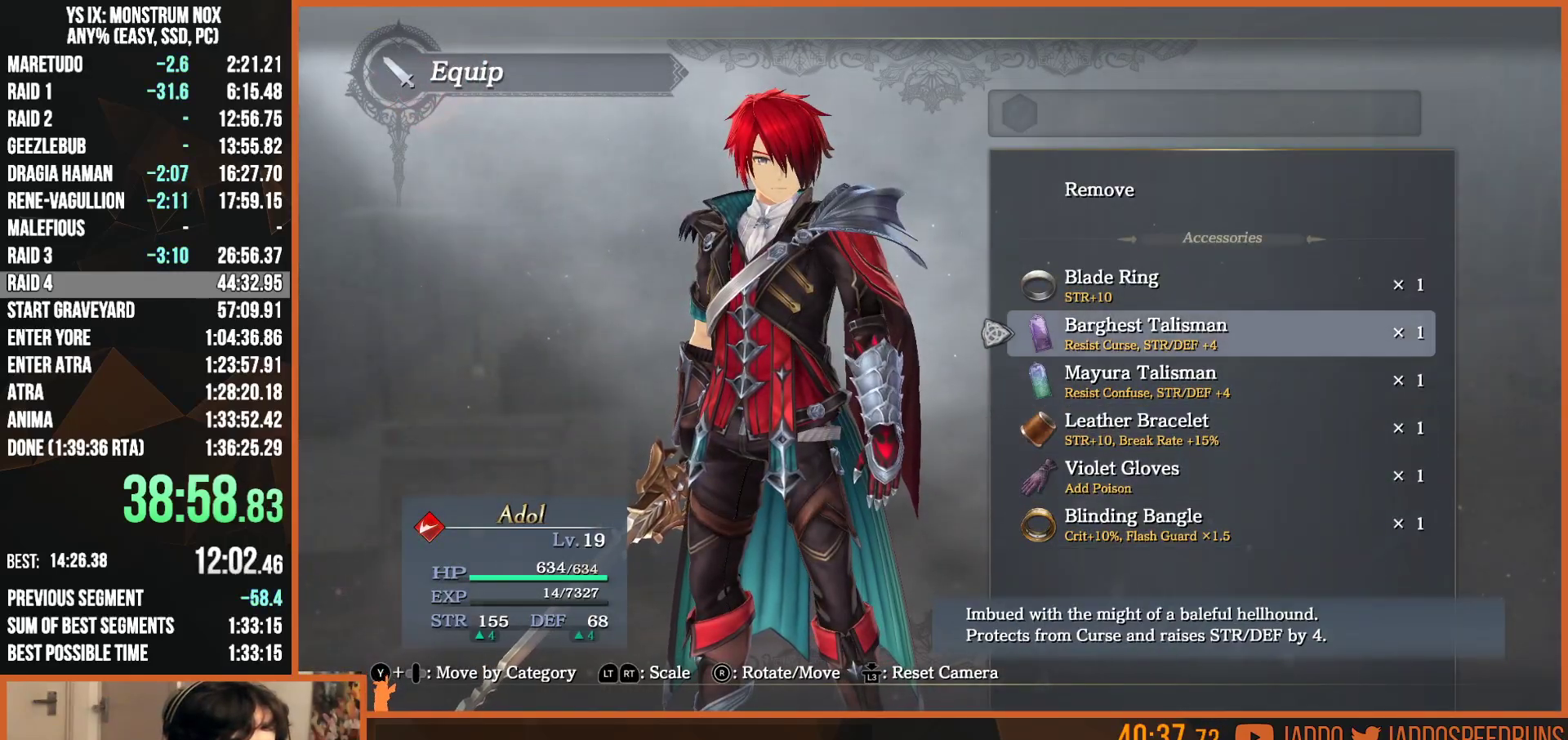
{"buttons": ["DPAD_DOWN"], "left_stick": "center", "right_stick": "center", "events": [[67, "DPAD_UP", "down"], [100, "DPAD_UP", "up"], [183, "CROSS", "down"], [267, "CROSS", "up"], [433, "DPAD_DOWN", "down"]]}
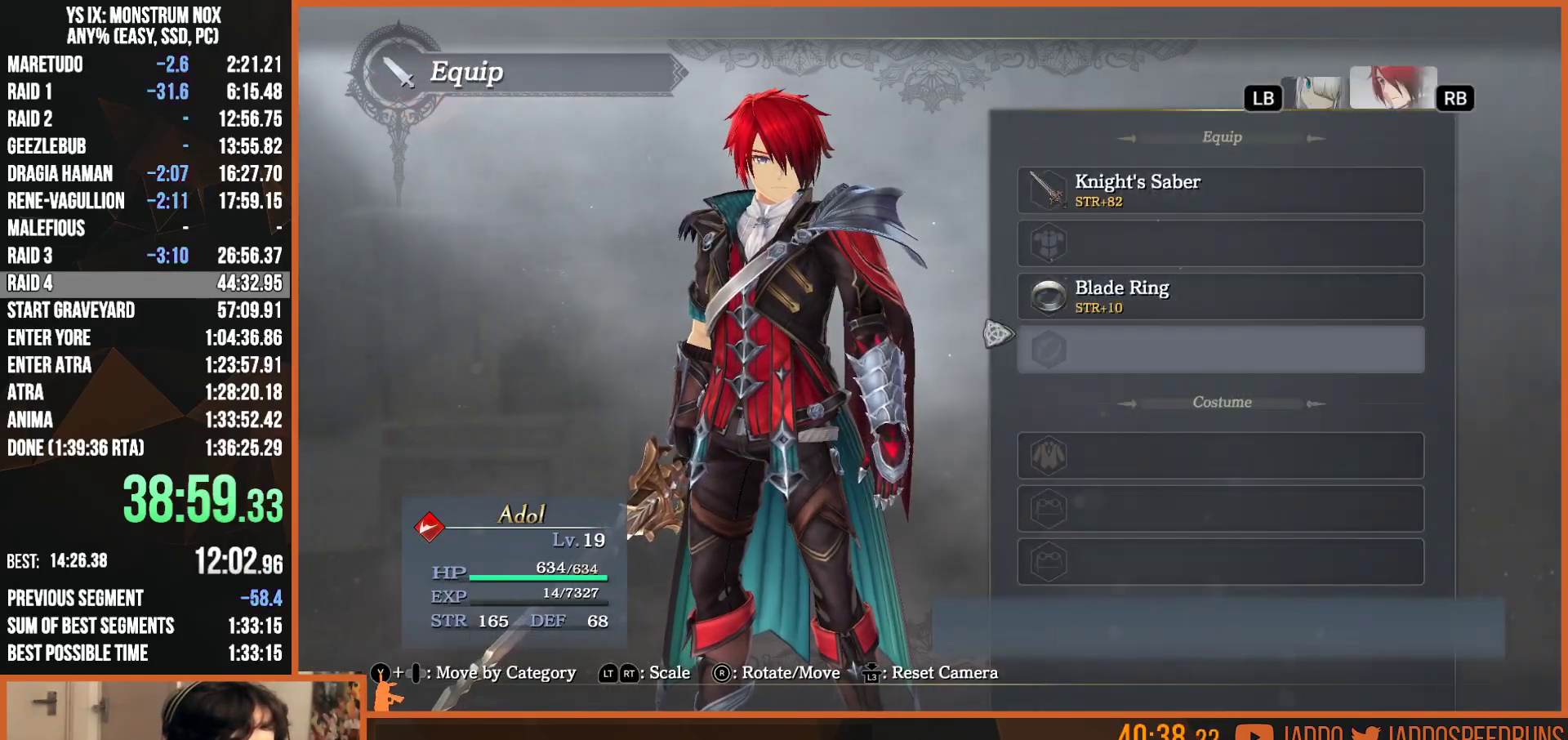
{"buttons": ["CROSS"], "left_stick": "center", "right_stick": "center", "events": [[17, "CROSS", "down"], [17, "DPAD_DOWN", "up"], [133, "CROSS", "up"], [217, "DPAD_UP", "down"], [317, "DPAD_UP", "up"], [417, "CROSS", "down"]]}
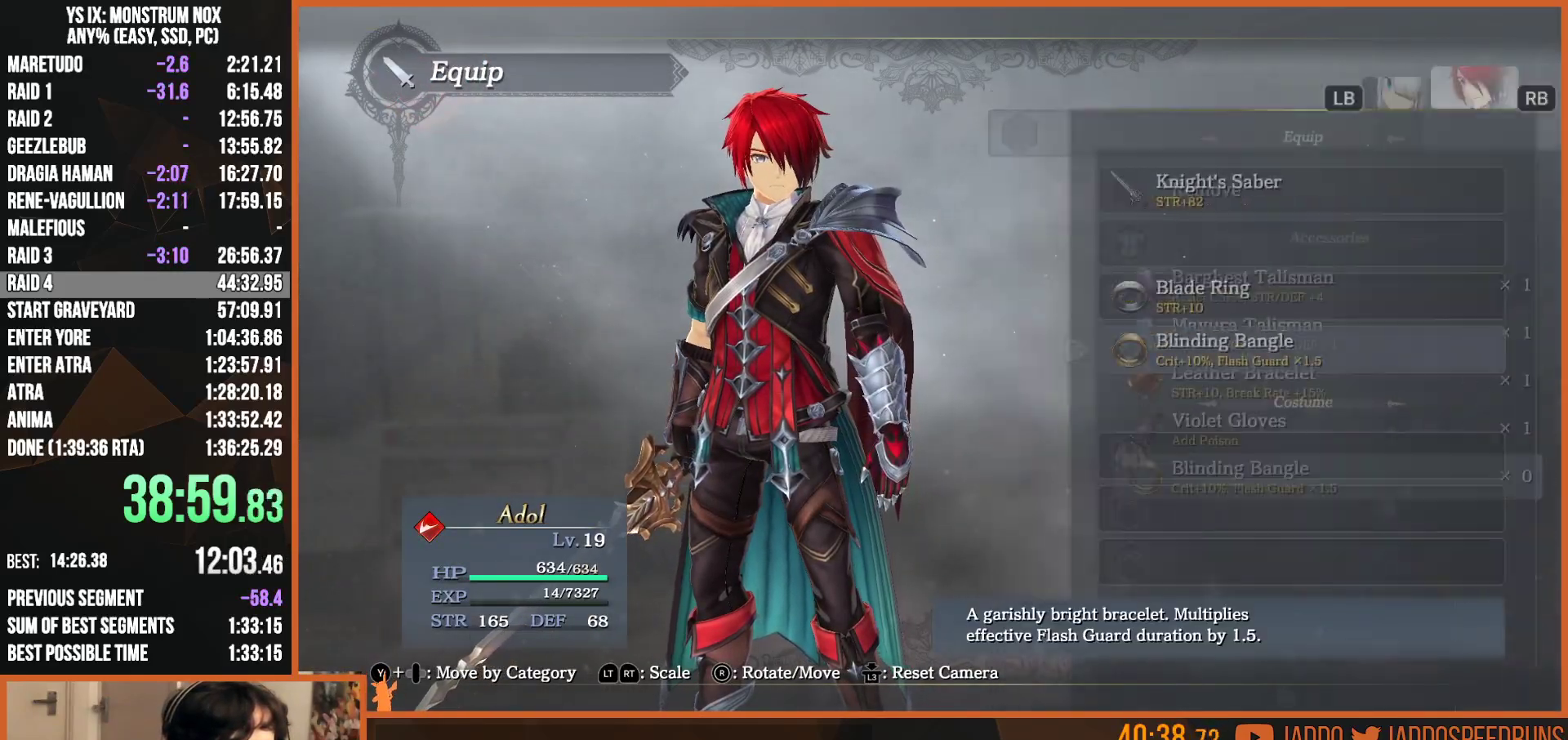
{"buttons": ["L2"], "left_stick": "up", "right_stick": "center", "events": [[17, "CROSS", "up"], [100, "CIRCLE", "down"], [183, "CIRCLE", "up"], [250, "CIRCLE", "down"], [350, "CIRCLE", "up"], [350, "L2", "down"], [350, "left_stick", "up"]]}
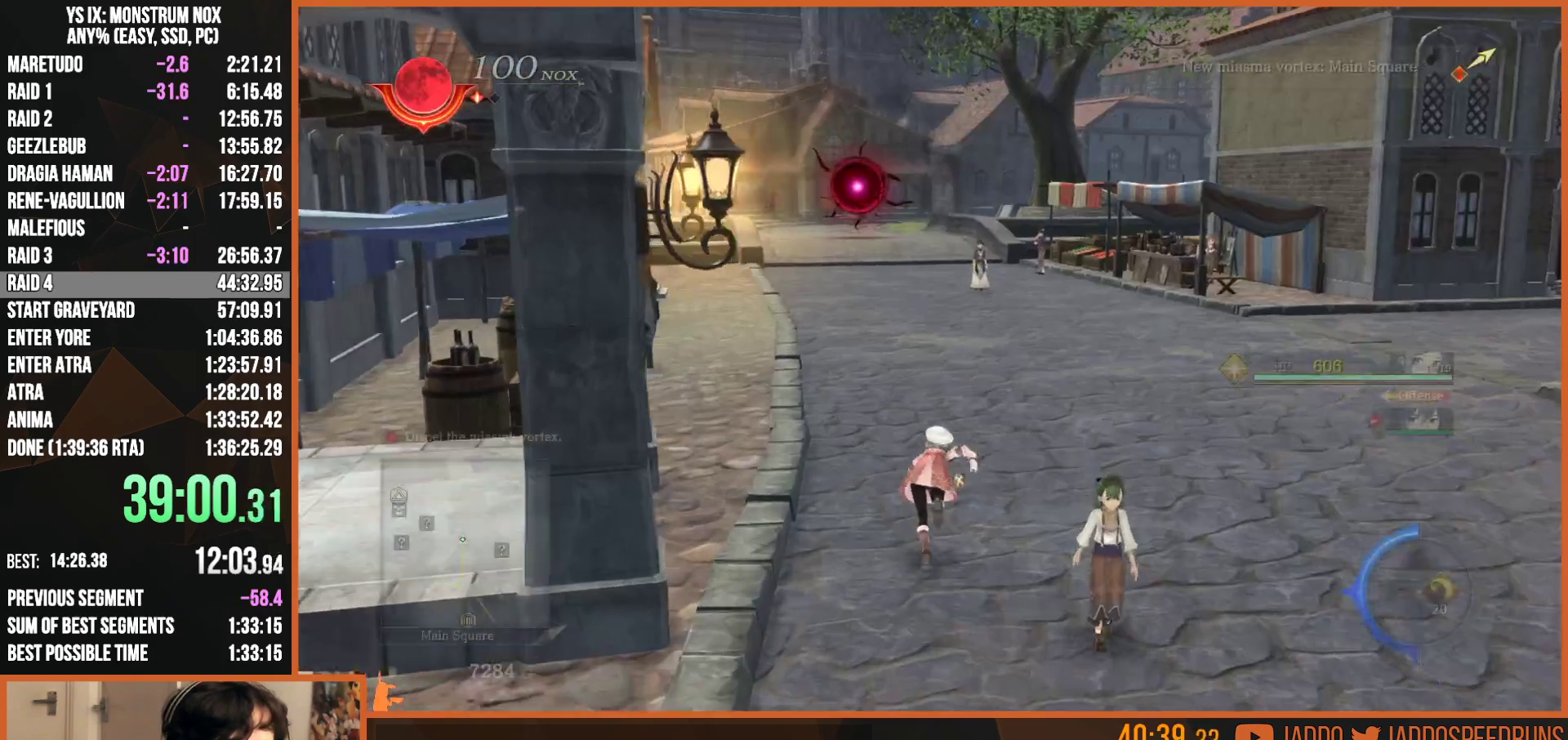
{"buttons": ["L2"], "left_stick": "up", "right_stick": "center", "events": [[83, "TRIANGLE", "down"], [200, "TRIANGLE", "up"]]}
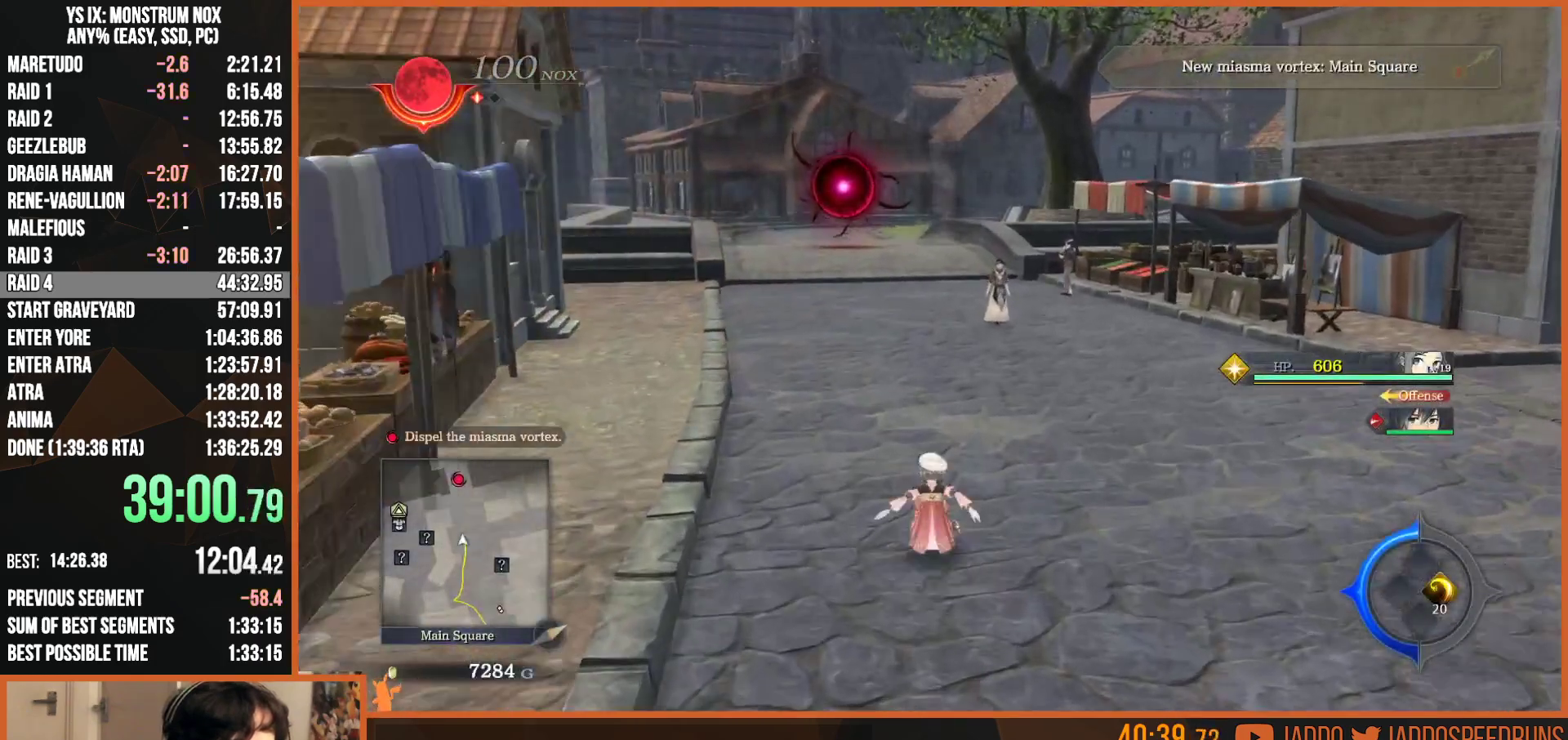
{"buttons": ["TRIANGLE", "L2"], "left_stick": "up", "right_stick": "center", "events": [[50, "TRIANGLE", "down"], [183, "TRIANGLE", "up"], [500, "TRIANGLE", "down"]]}
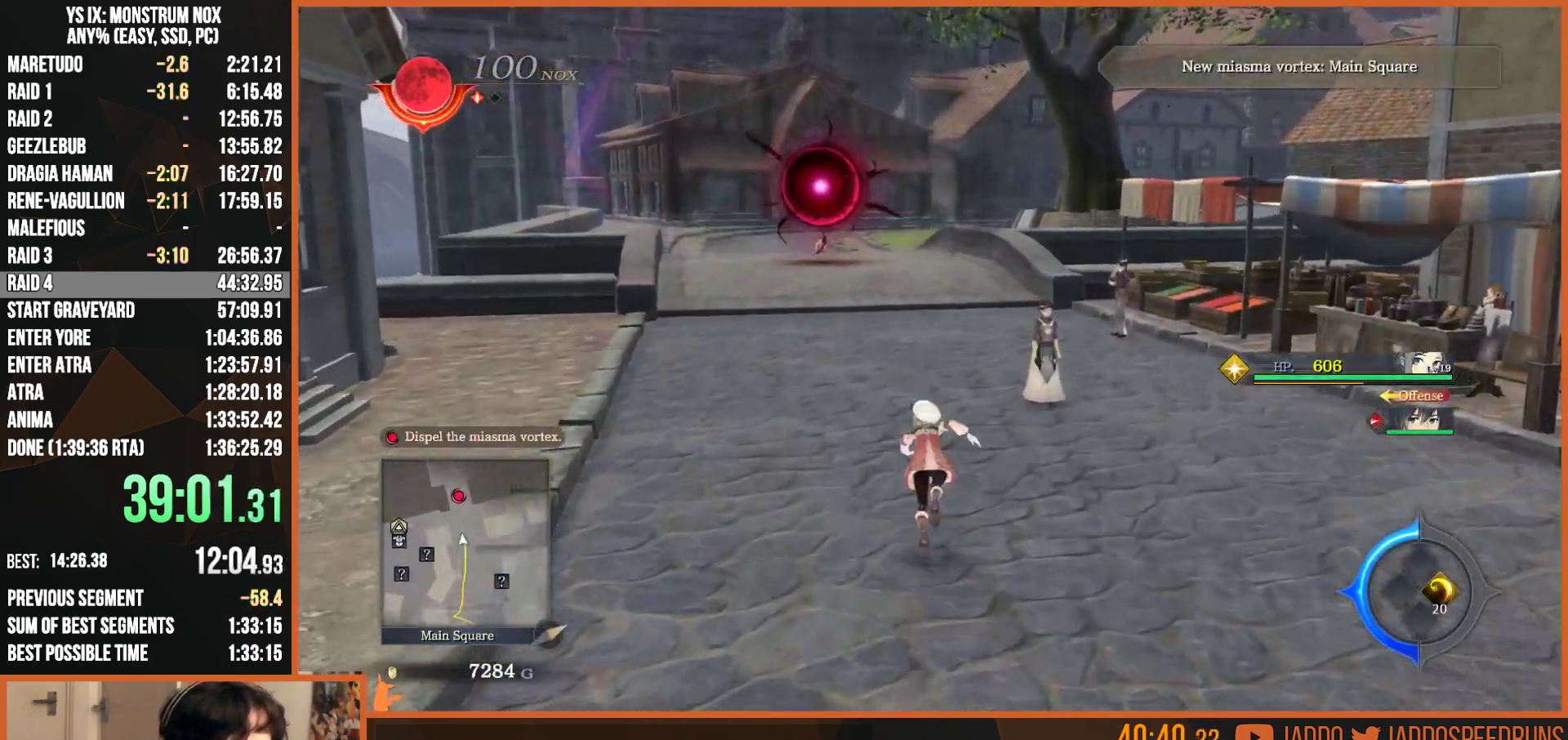
{"buttons": ["TRIANGLE", "L2"], "left_stick": "up", "right_stick": "center", "events": [[150, "TRIANGLE", "up"], [450, "TRIANGLE", "down"]]}
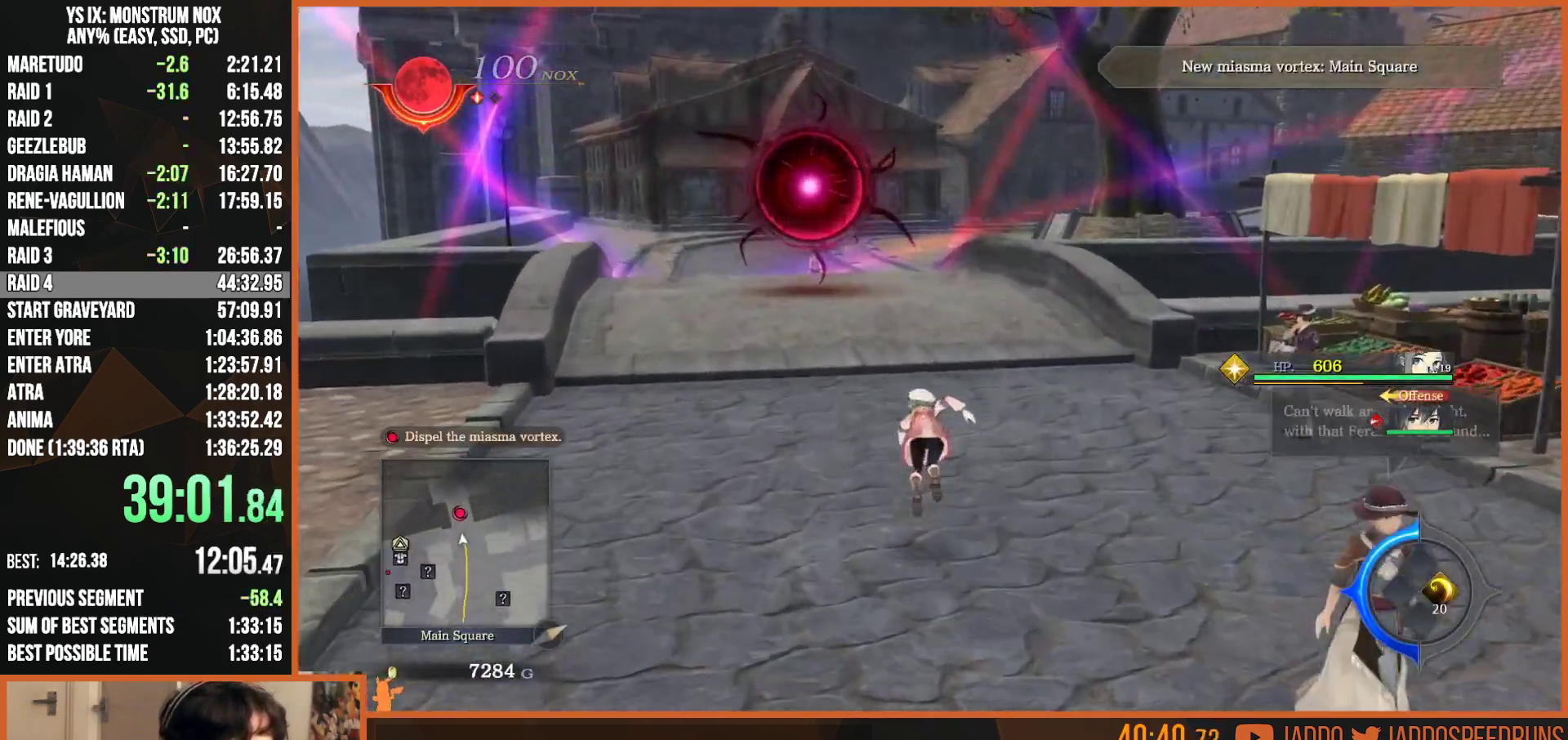
{"buttons": ["TRIANGLE", "L2"], "left_stick": "up", "right_stick": "center", "events": [[100, "TRIANGLE", "up"], [417, "TRIANGLE", "down"]]}
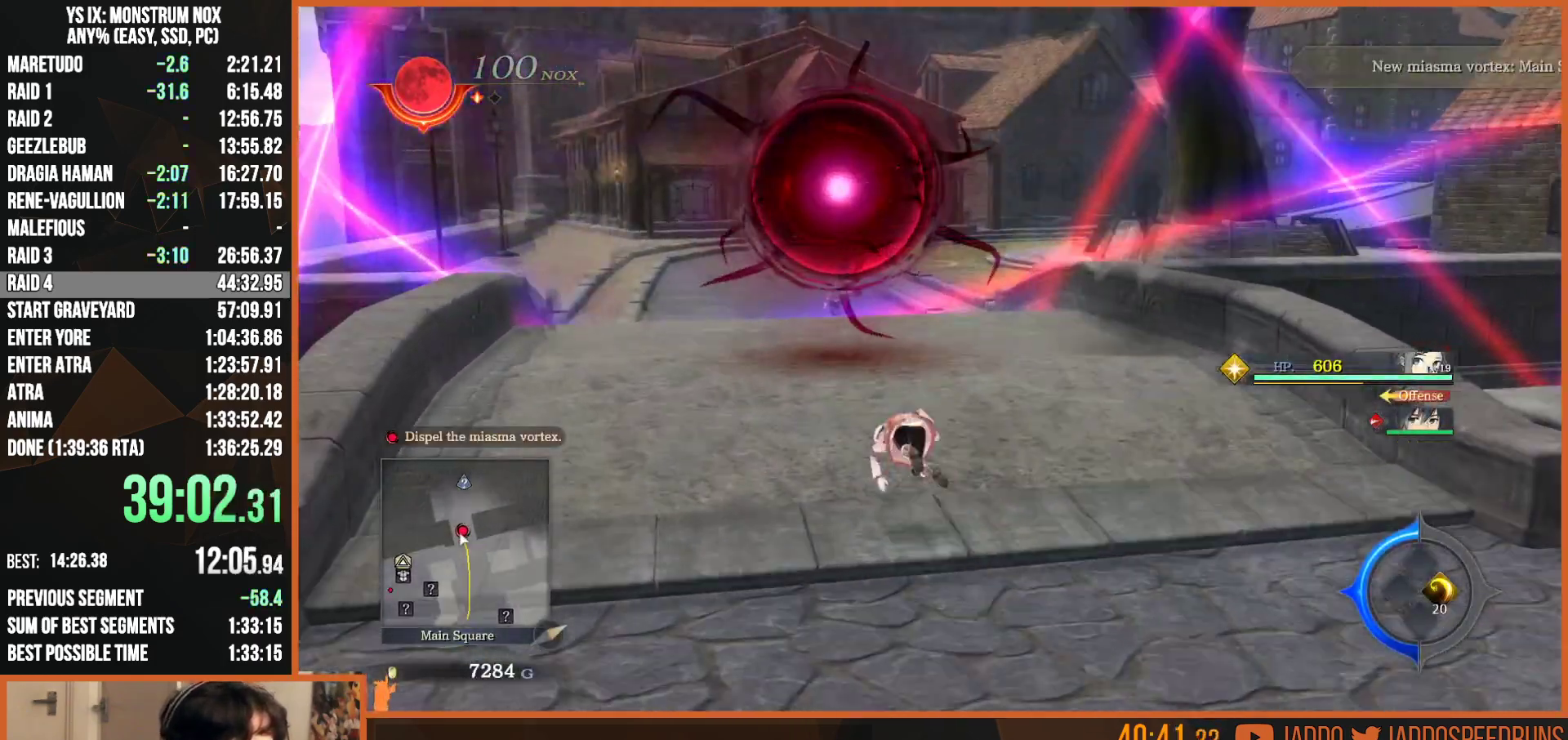
{"buttons": [], "left_stick": "up", "right_stick": "center", "events": [[67, "TRIANGLE", "up"], [300, "L2", "up"]]}
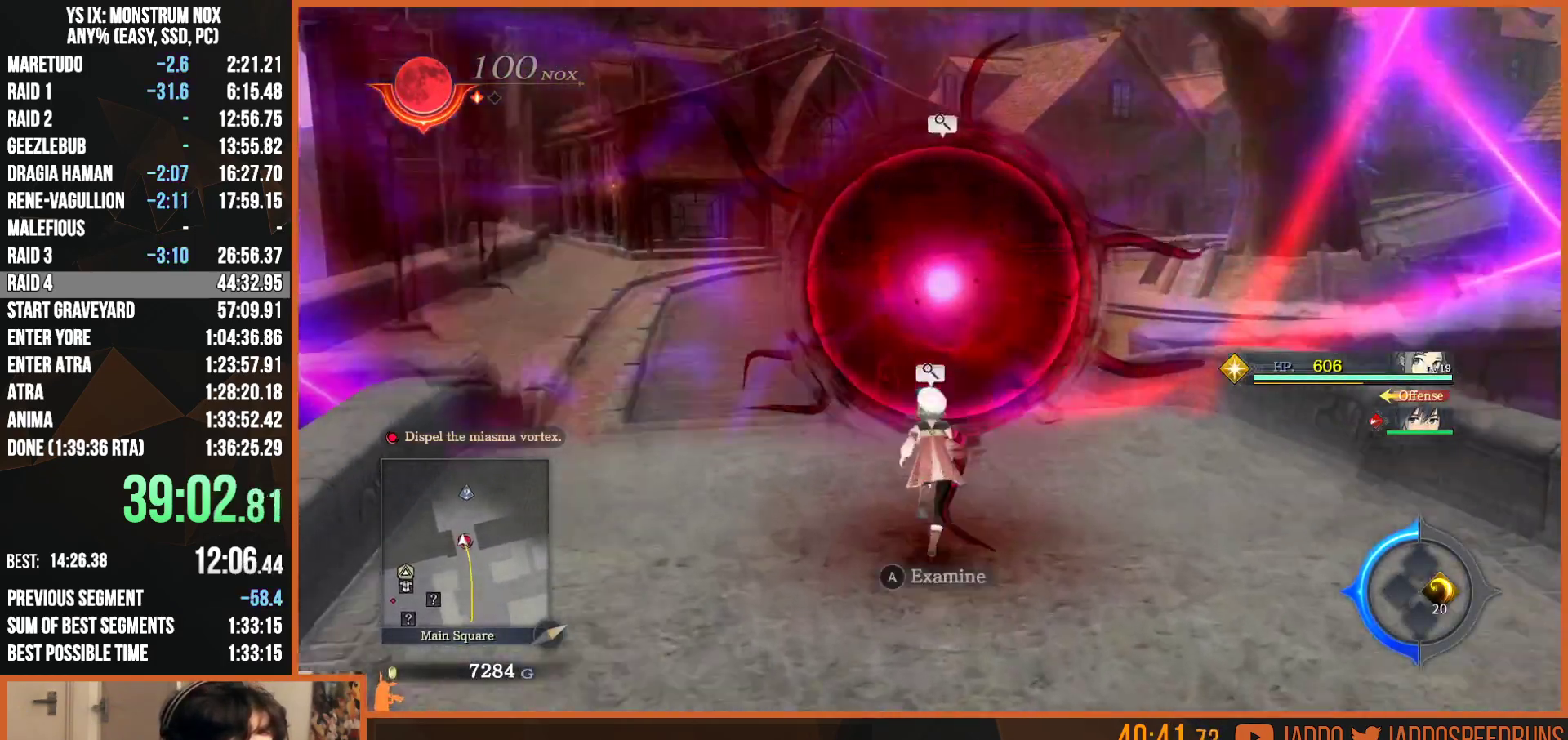
{"buttons": ["R1"], "left_stick": "center", "right_stick": "center", "events": [[17, "CROSS", "down"], [50, "left_stick", "center"], [133, "CROSS", "up"], [500, "R1", "down"]]}
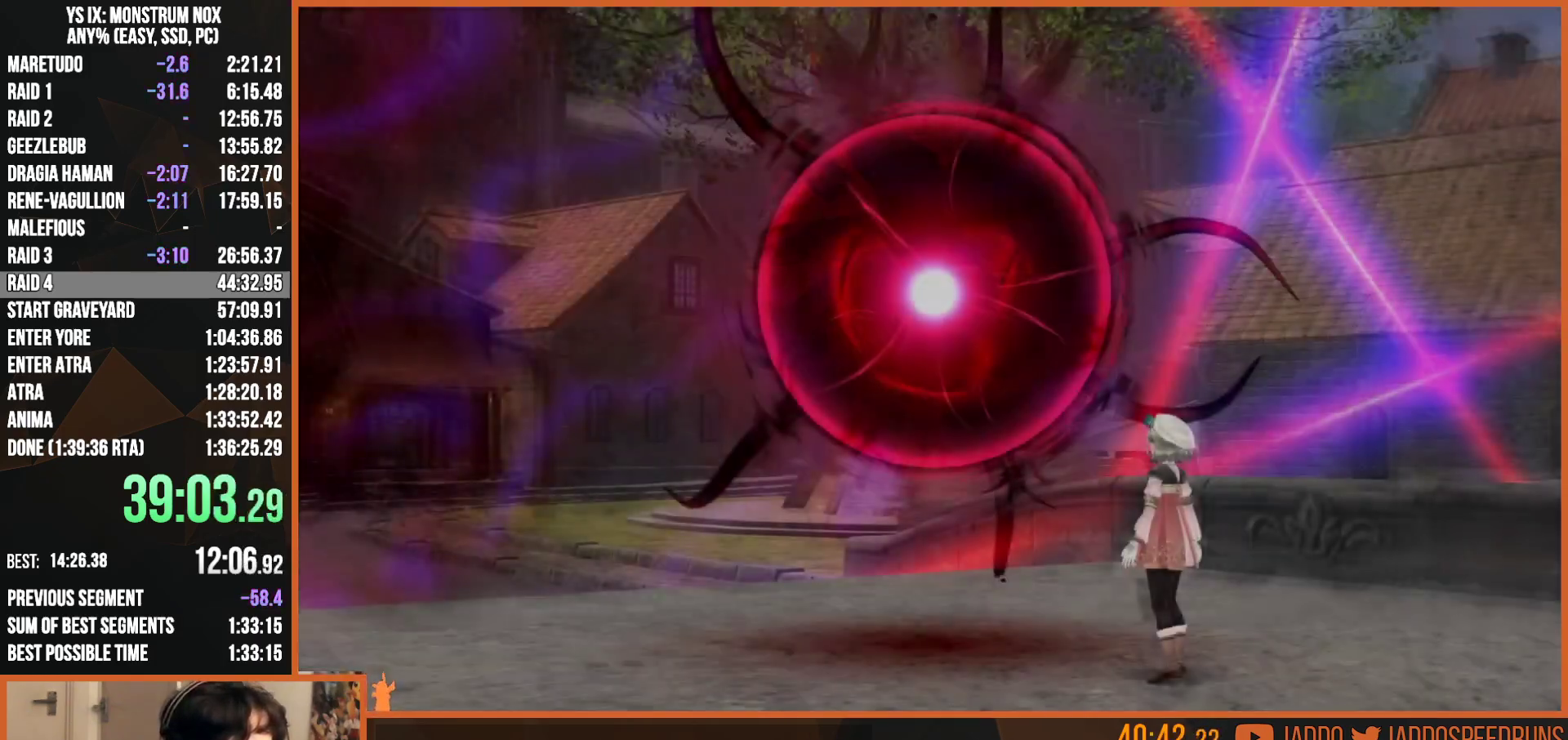
{"buttons": ["CROSS", "R1"], "left_stick": "center", "right_stick": "center", "events": [[483, "CROSS", "down"]]}
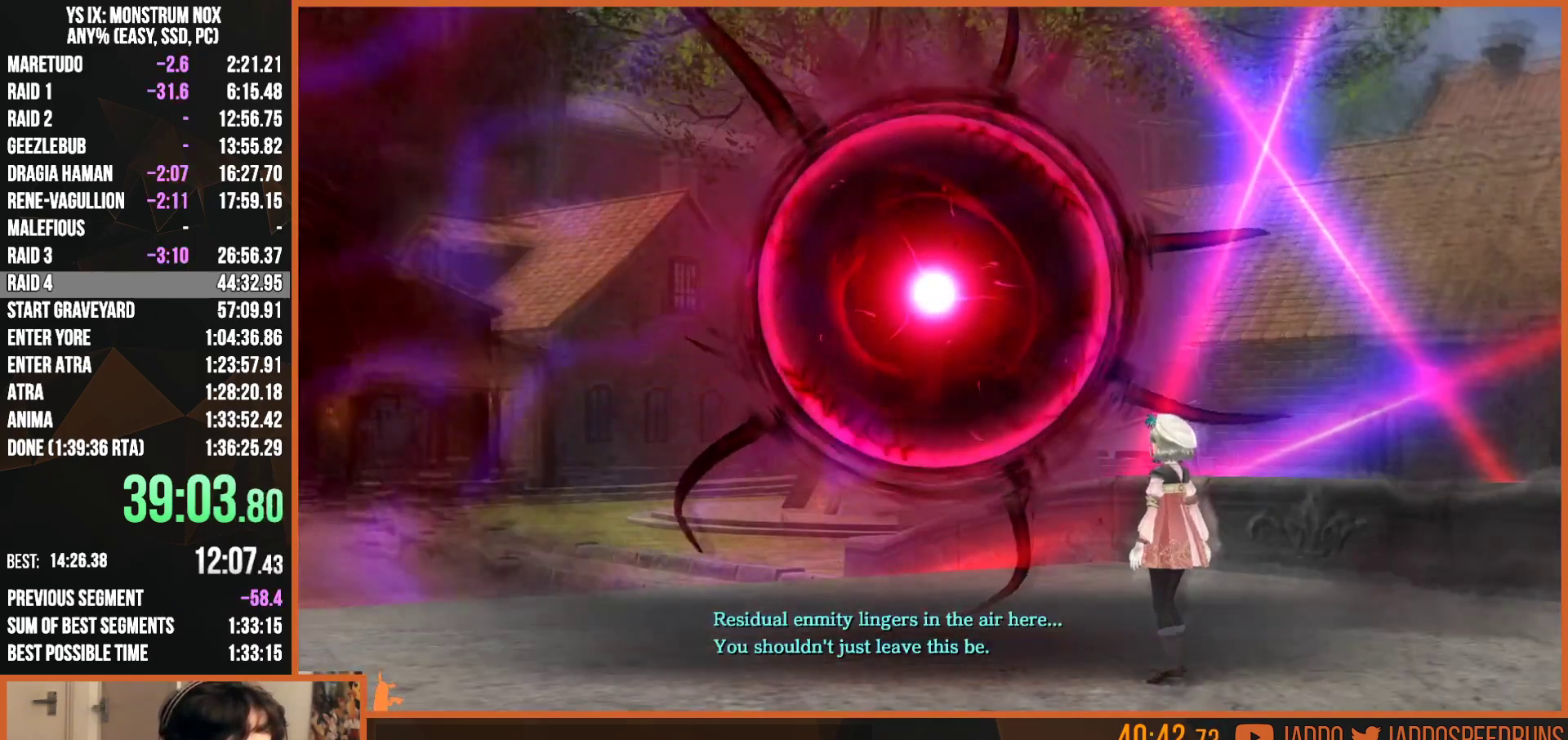
{"buttons": ["R1"], "left_stick": "center", "right_stick": "center", "events": [[133, "CROSS", "up"]]}
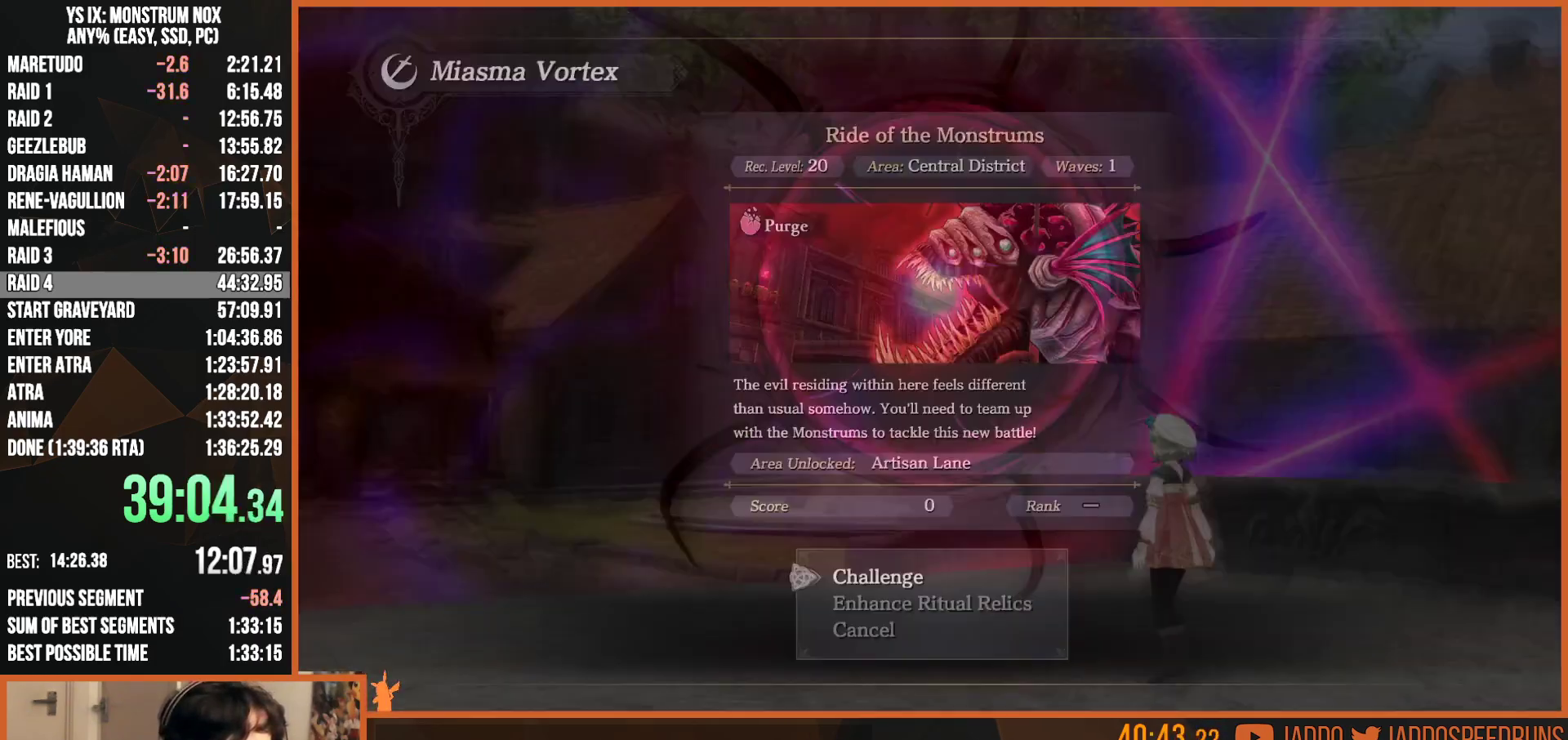
{"buttons": ["R1"], "left_stick": "center", "right_stick": "center", "events": []}
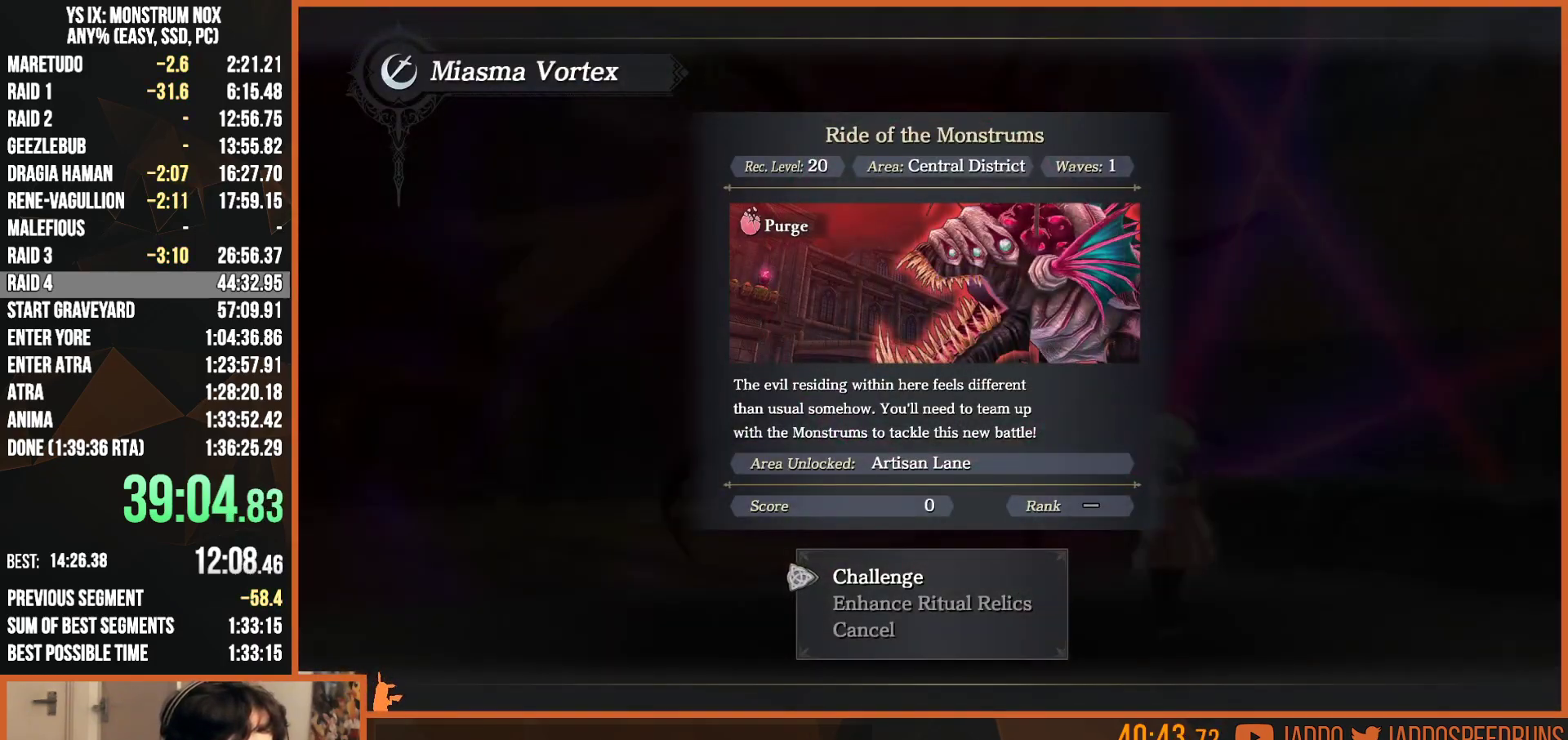
{"buttons": ["R1"], "left_stick": "center", "right_stick": "center", "events": [[117, "DPAD_DOWN", "down"], [183, "DPAD_DOWN", "up"], [317, "CROSS", "down"], [417, "CROSS", "up"]]}
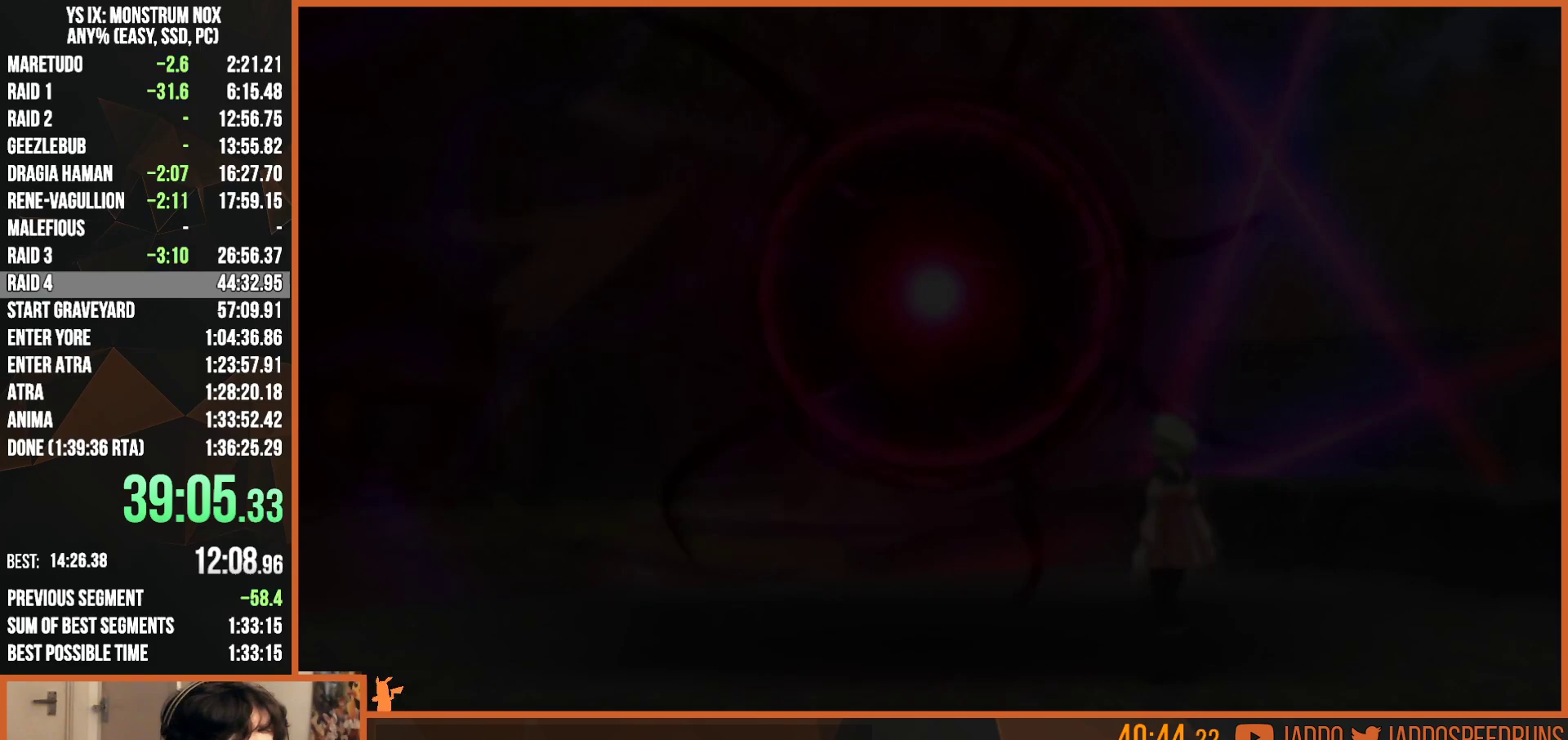
{"buttons": ["R1"], "left_stick": "center", "right_stick": "center", "events": []}
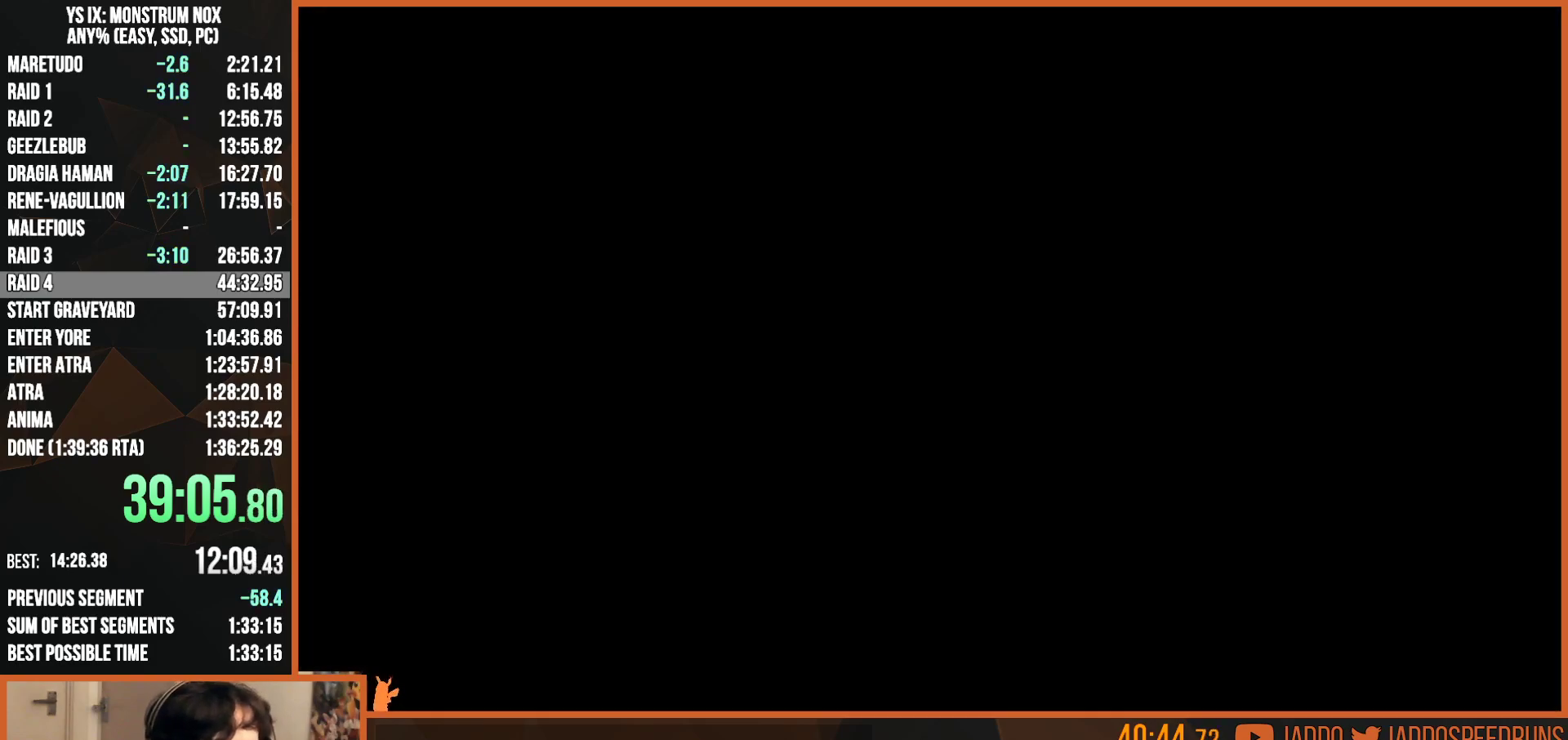
{"buttons": ["R1"], "left_stick": "center", "right_stick": "center", "events": []}
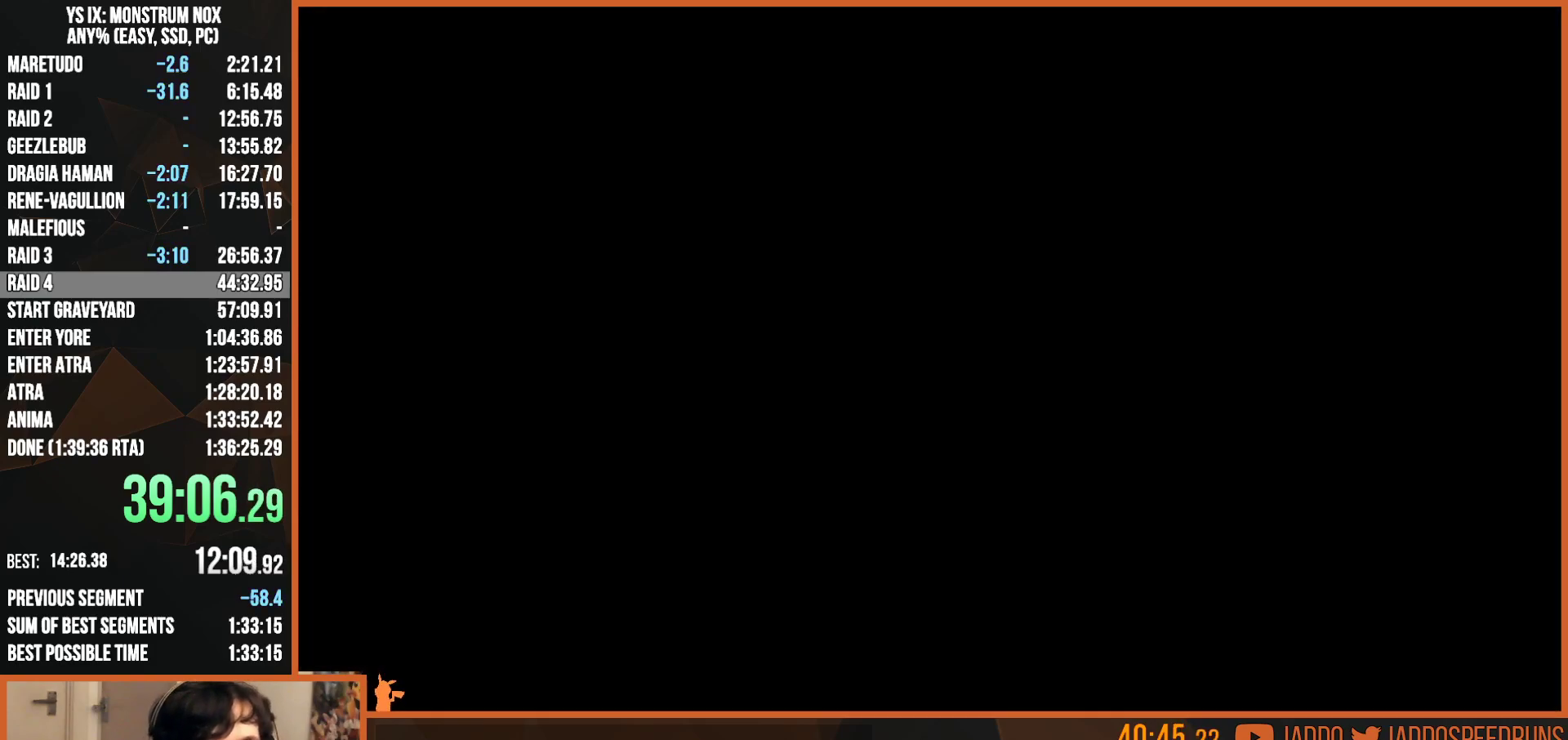
{"buttons": ["R1"], "left_stick": "center", "right_stick": "center", "events": []}
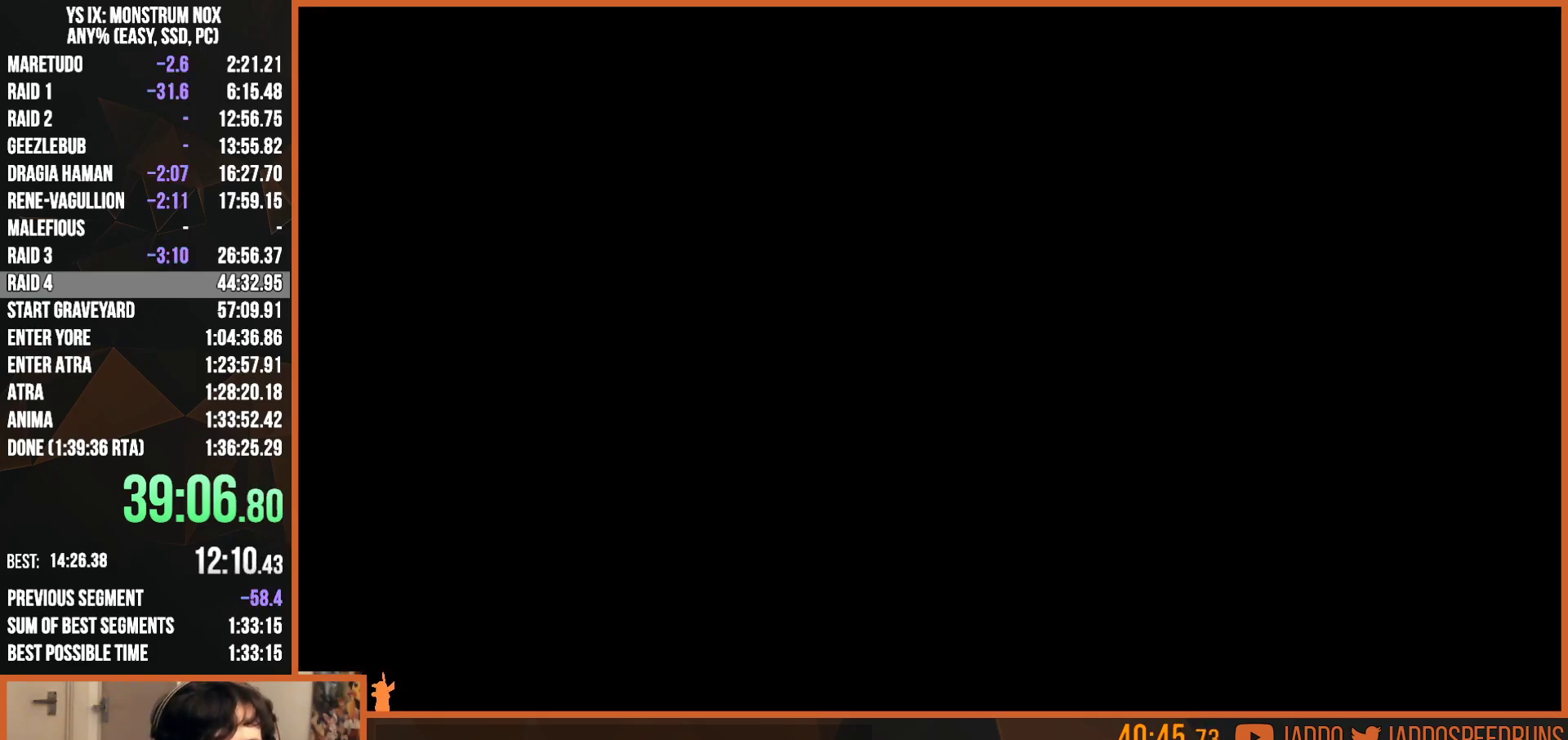
{"buttons": ["R1"], "left_stick": "center", "right_stick": "center", "events": [[100, "CROSS", "down"], [183, "CROSS", "up"]]}
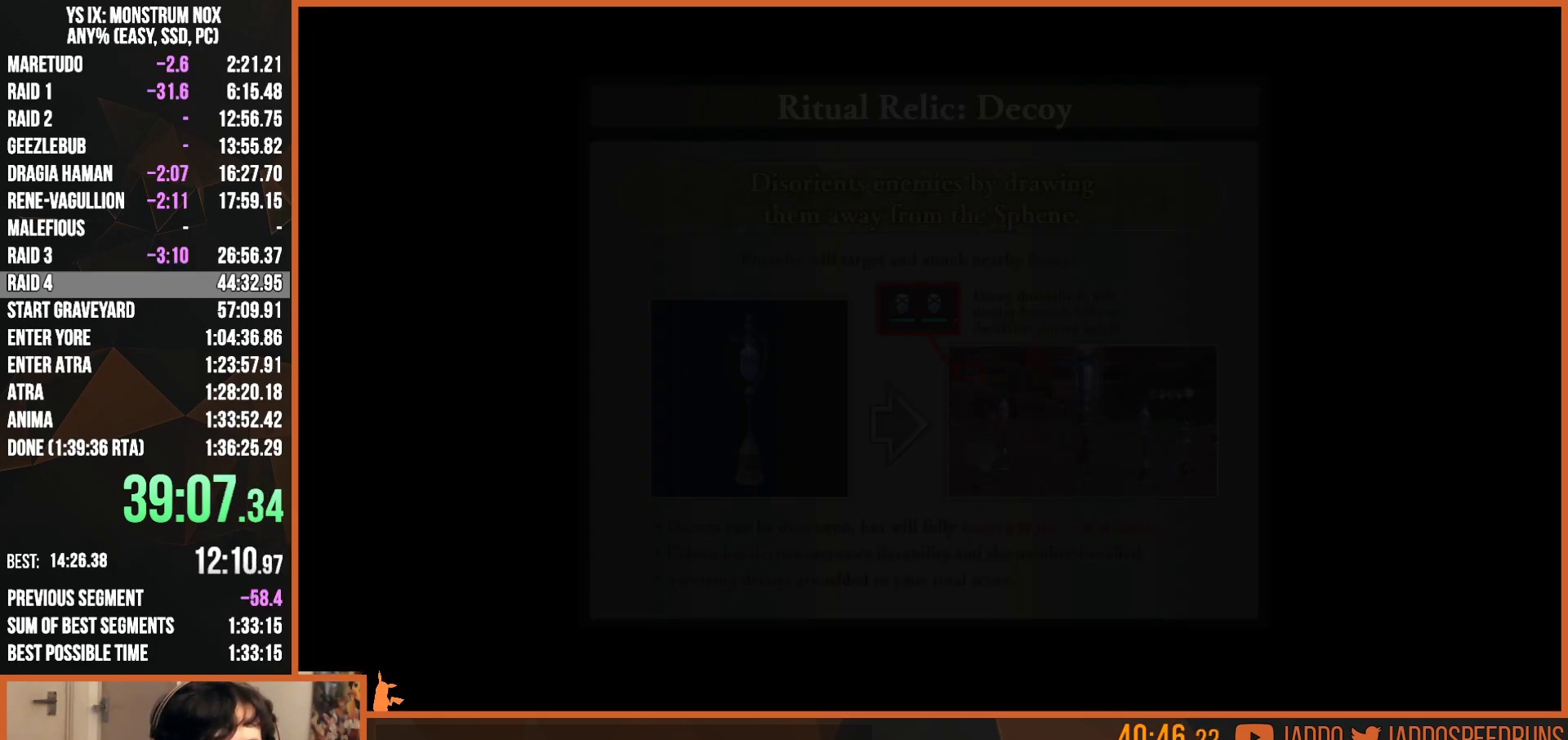
{"buttons": ["CROSS", "R1"], "left_stick": "center", "right_stick": "center", "events": [[100, "CROSS", "down"], [217, "CROSS", "up"], [433, "CROSS", "down"]]}
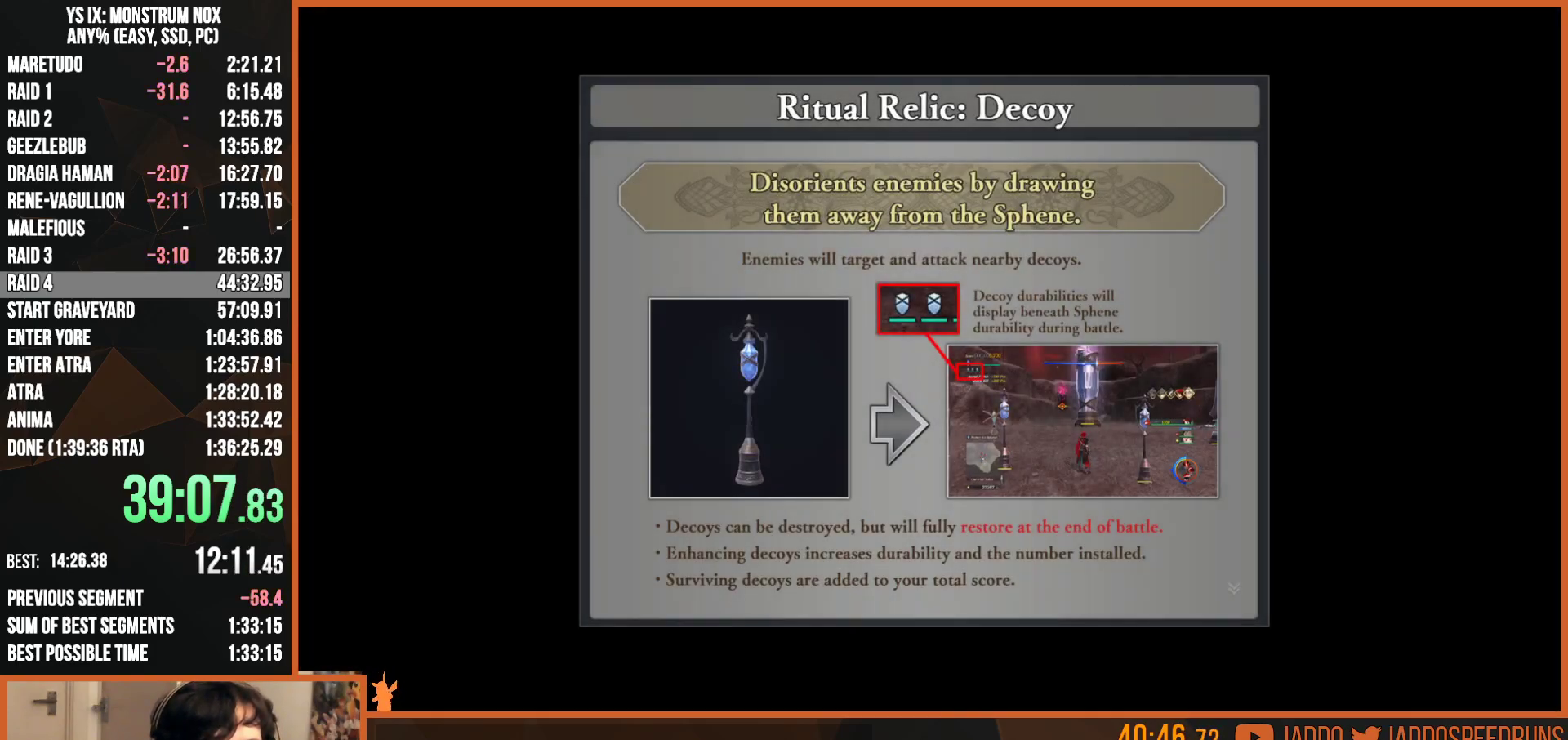
{"buttons": ["R1"], "left_stick": "center", "right_stick": "center", "events": [[17, "CROSS", "up"], [83, "CROSS", "down"], [150, "CROSS", "up"], [250, "CROSS", "down"], [300, "CROSS", "up"]]}
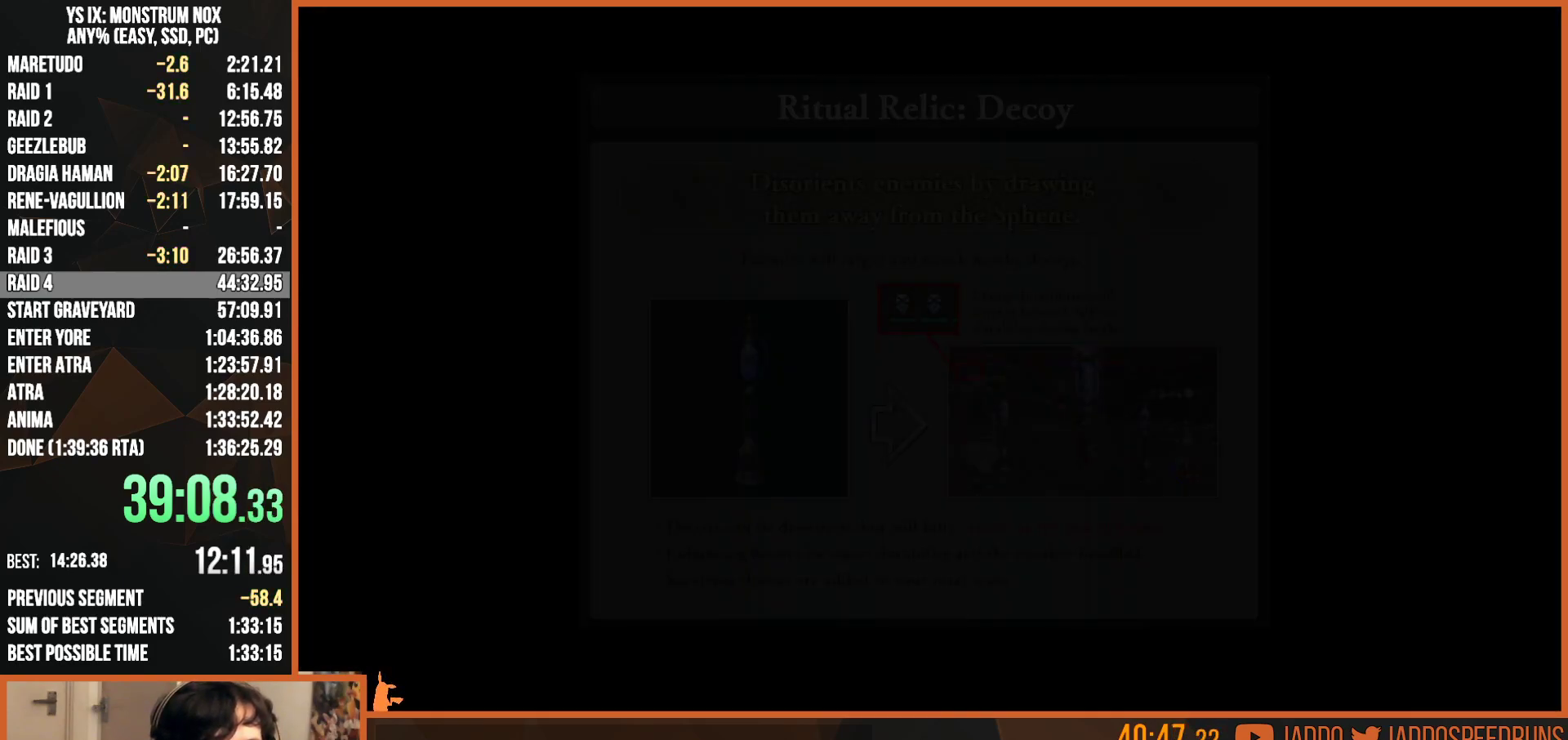
{"buttons": ["CROSS", "R1"], "left_stick": "center", "right_stick": "center", "events": [[433, "CROSS", "down"]]}
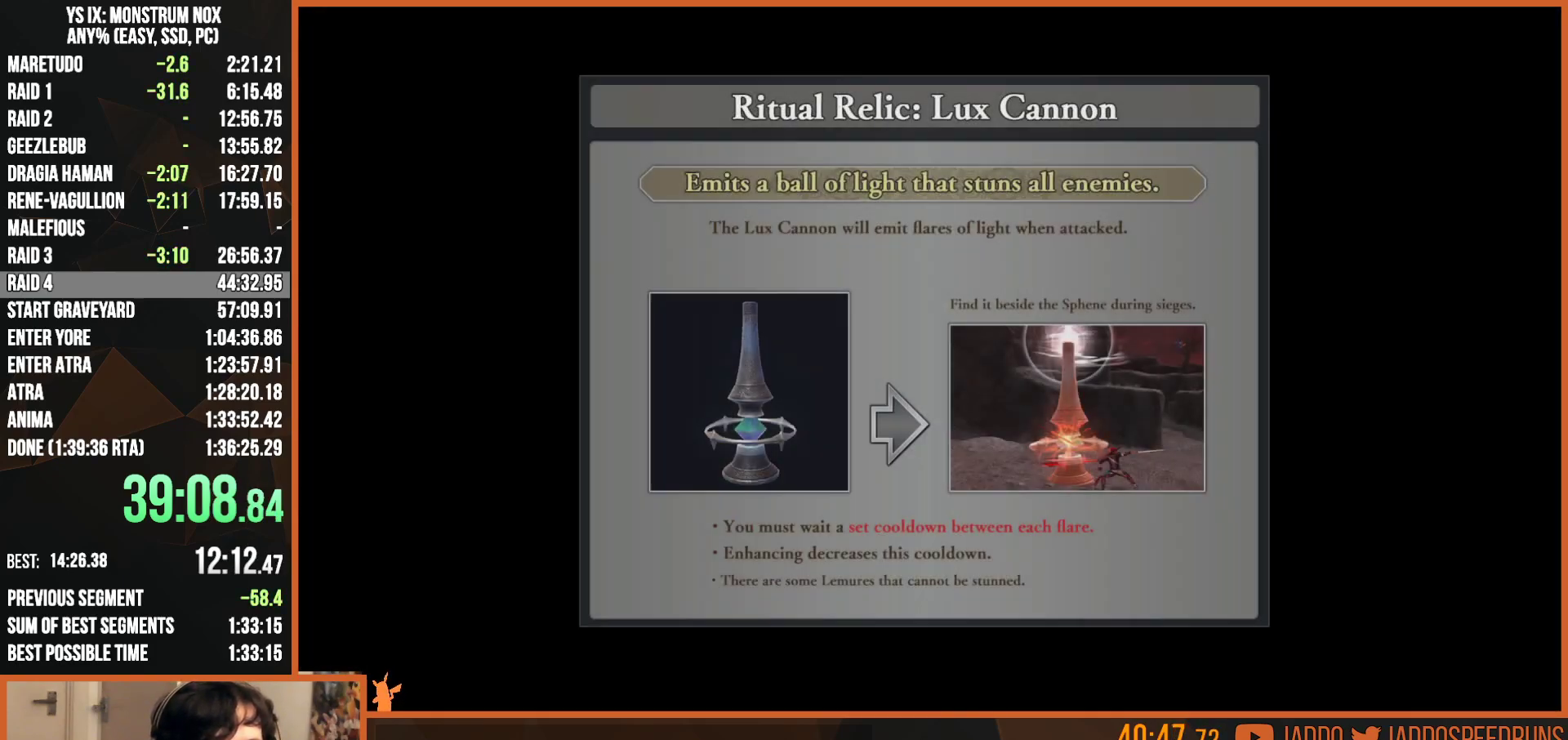
{"buttons": ["R1"], "left_stick": "center", "right_stick": "center", "events": [[67, "CROSS", "up"], [150, "CROSS", "down"], [233, "CROSS", "up"], [333, "CROSS", "down"], [400, "CROSS", "up"]]}
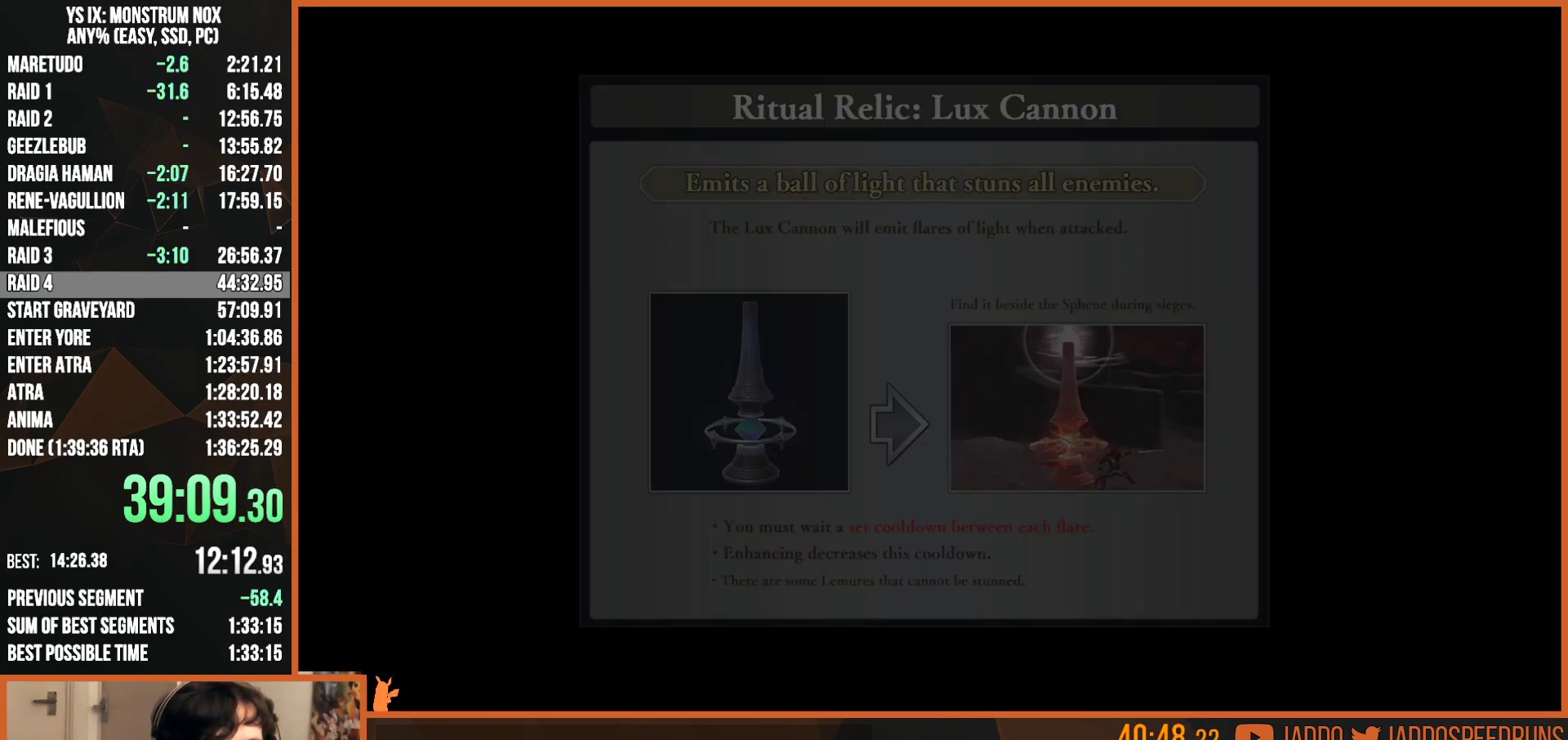
{"buttons": ["R1"], "left_stick": "center", "right_stick": "center", "events": []}
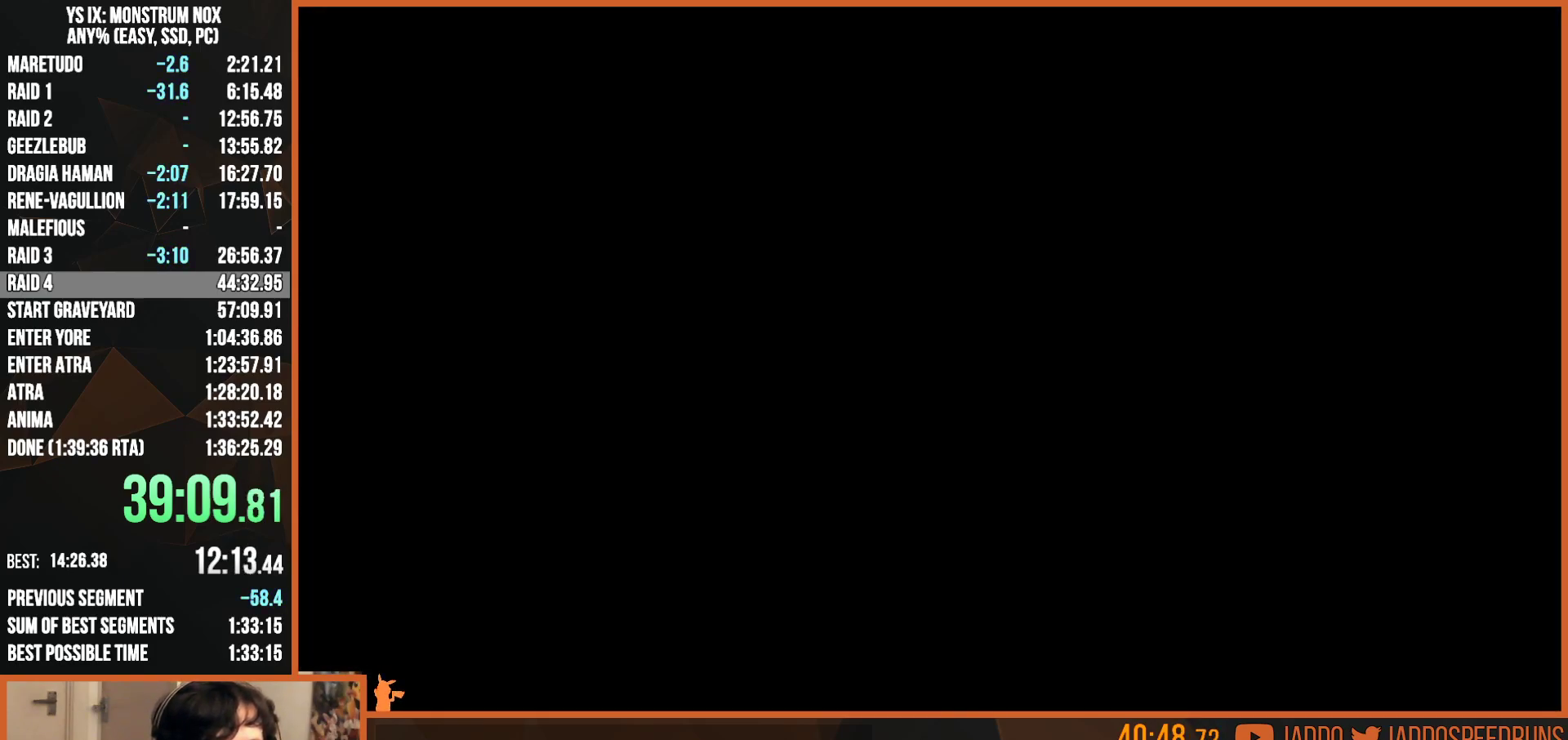
{"buttons": [], "left_stick": "center", "right_stick": "center", "events": [[283, "R1", "up"]]}
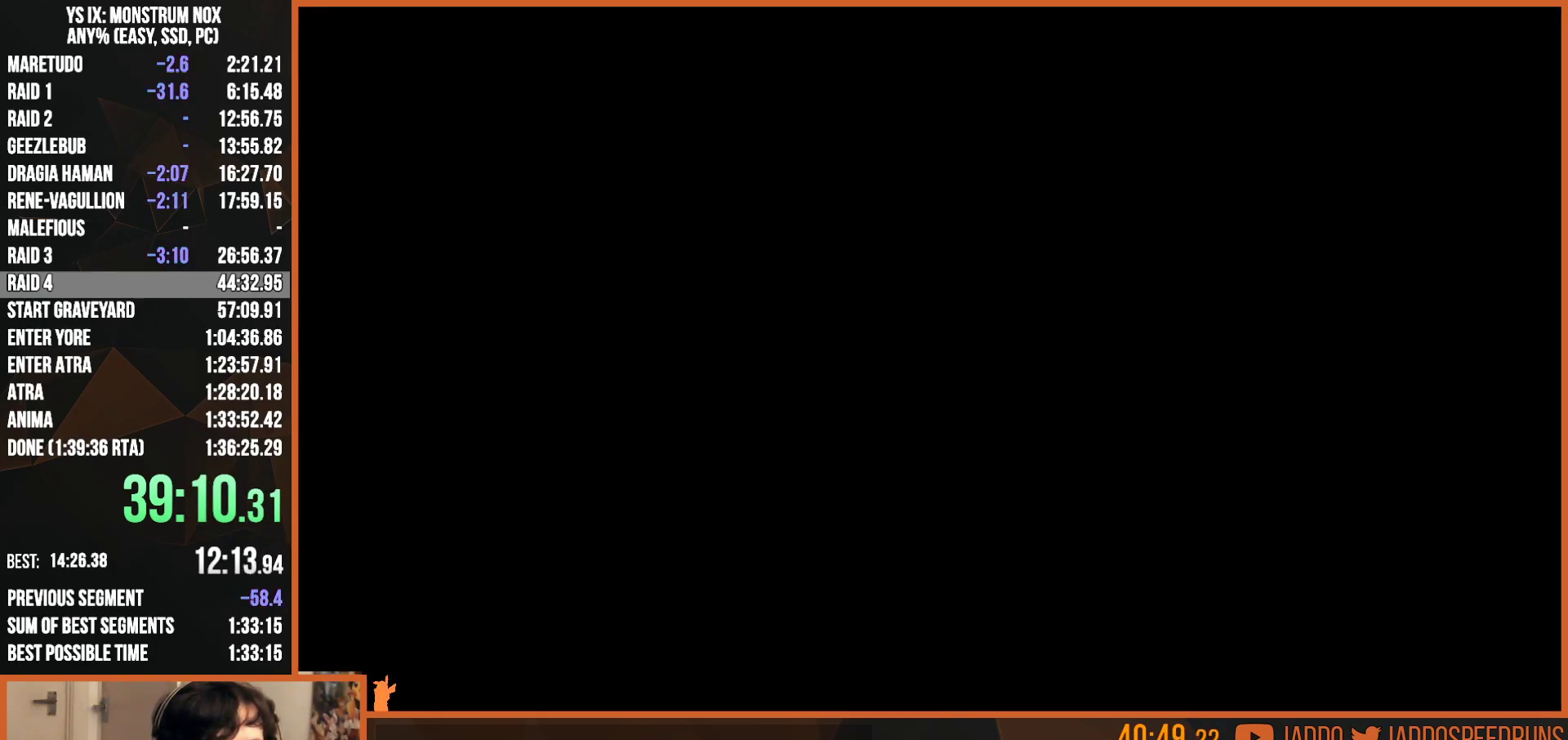
{"buttons": [], "left_stick": "center", "right_stick": "center", "events": []}
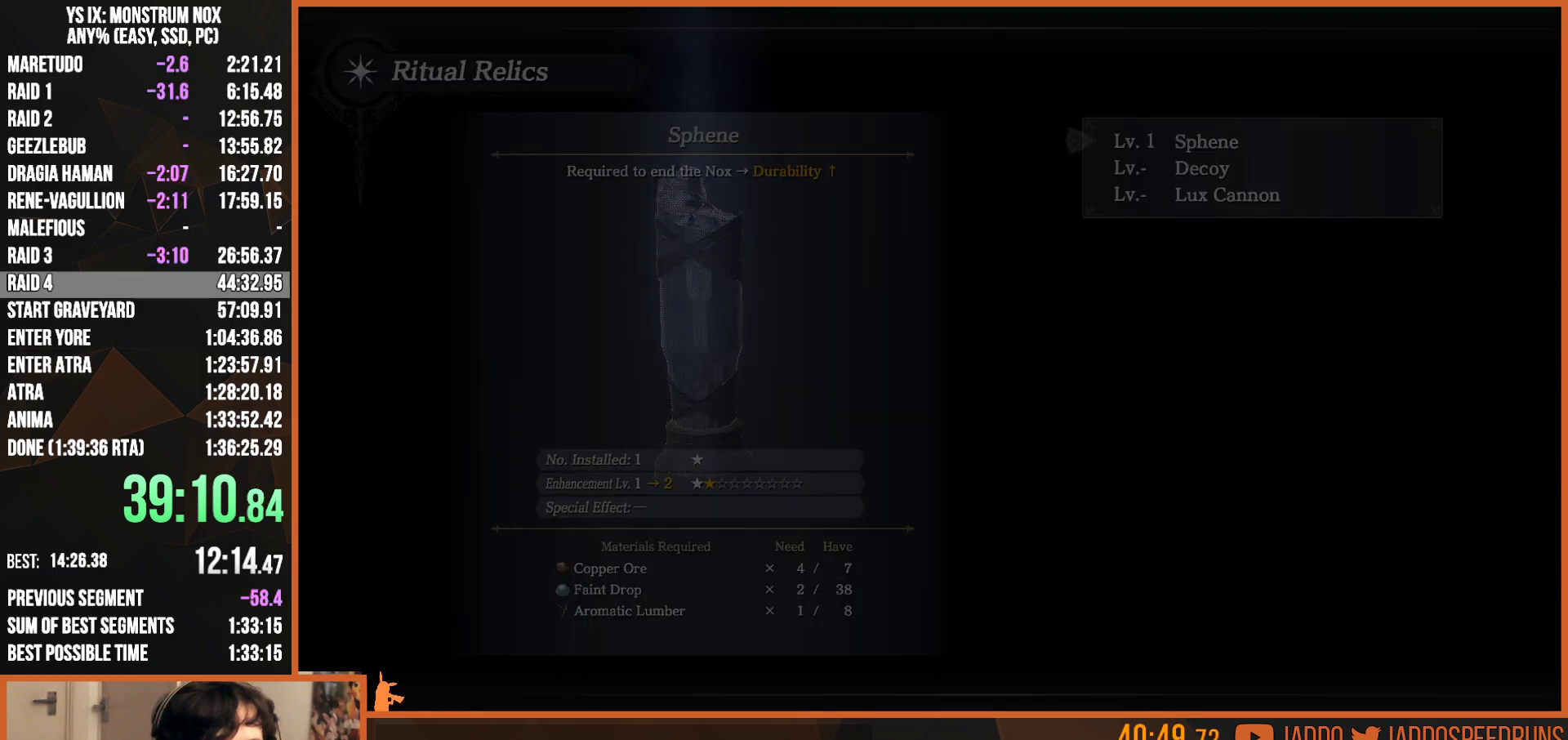
{"buttons": [], "left_stick": "center", "right_stick": "center", "events": []}
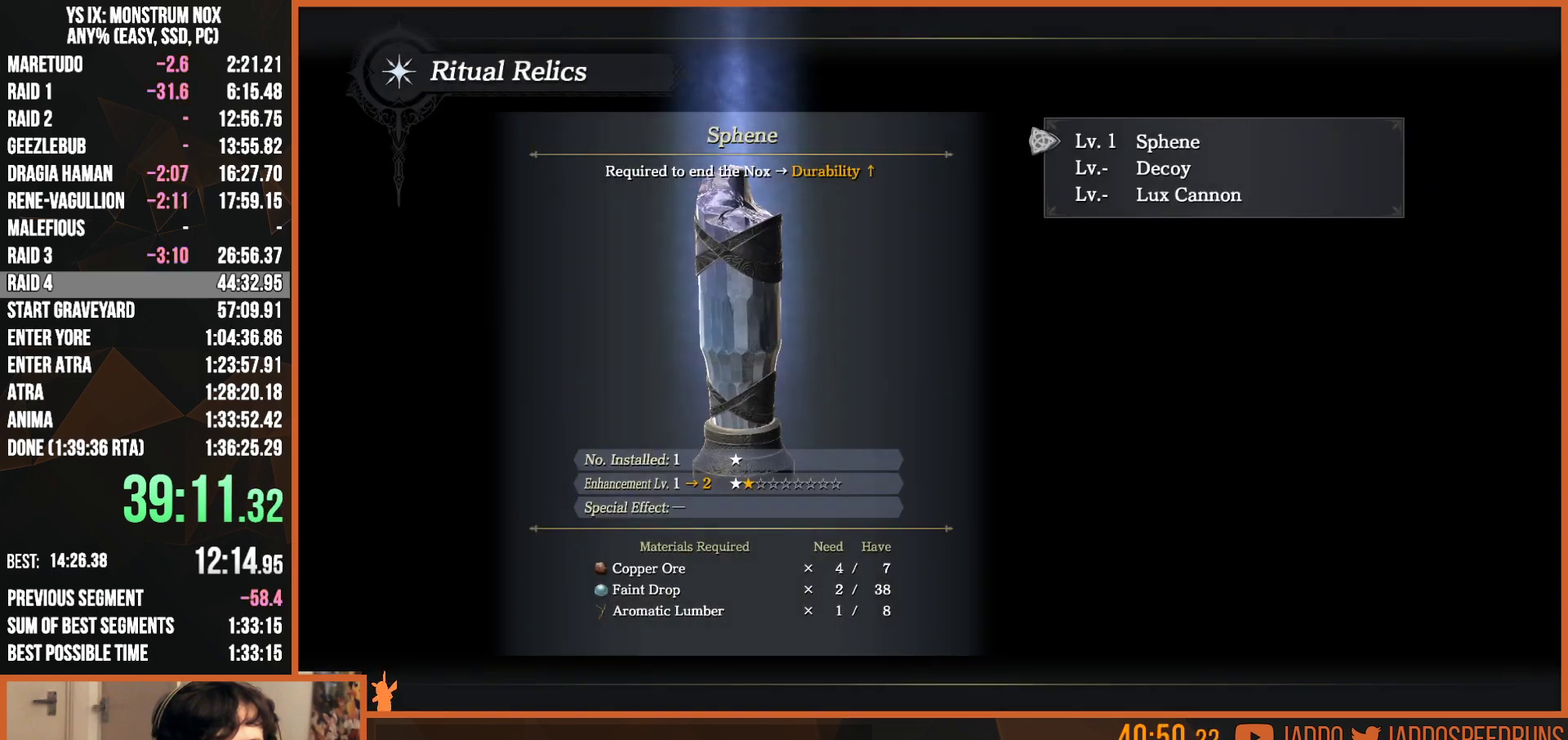
{"buttons": ["CROSS"], "left_stick": "center", "right_stick": "center", "events": [[183, "CROSS", "down"], [283, "CROSS", "up"], [417, "CROSS", "down"]]}
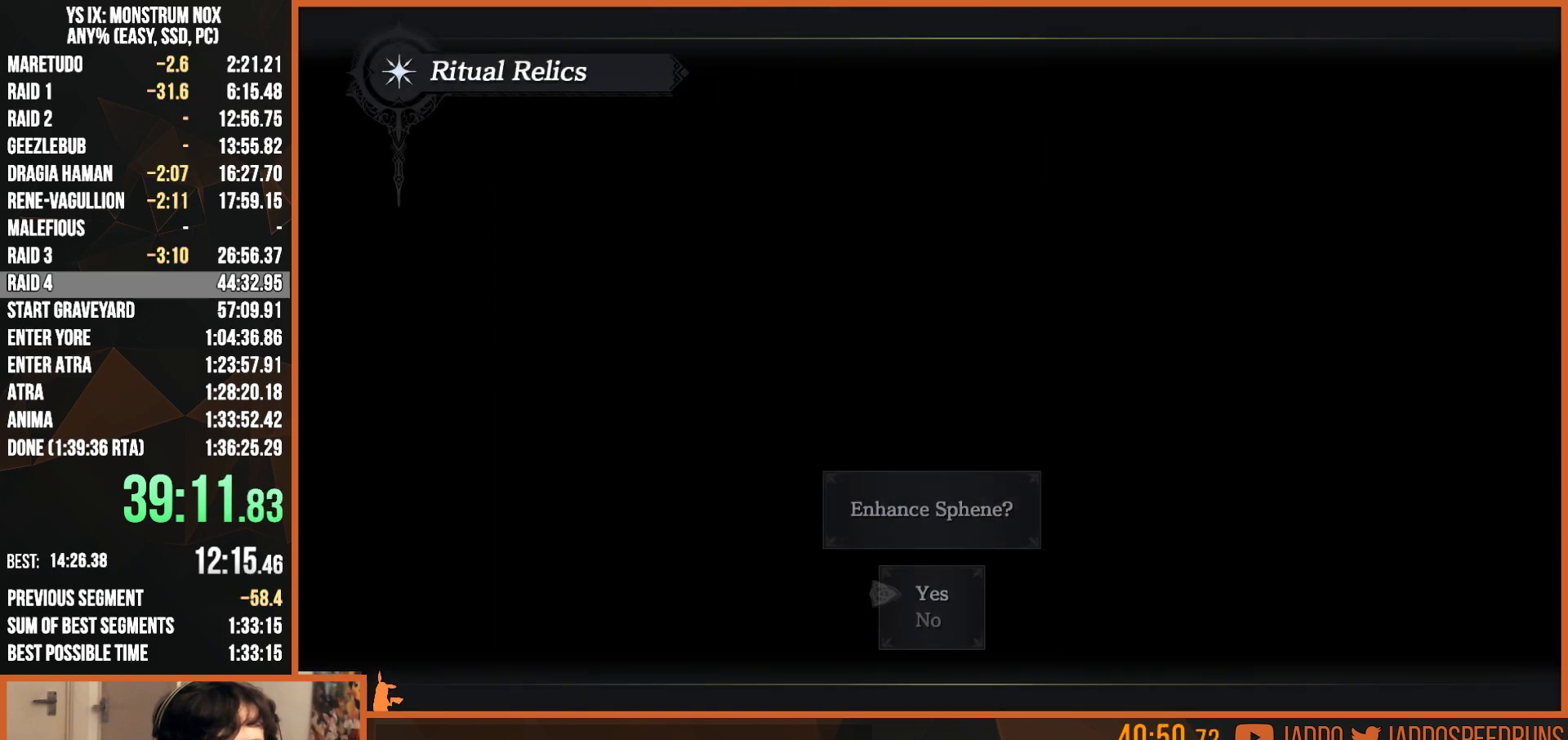
{"buttons": ["CROSS"], "left_stick": "center", "right_stick": "center", "events": [[33, "CROSS", "up"], [133, "CROSS", "down"], [250, "CROSS", "up"], [383, "CROSS", "down"]]}
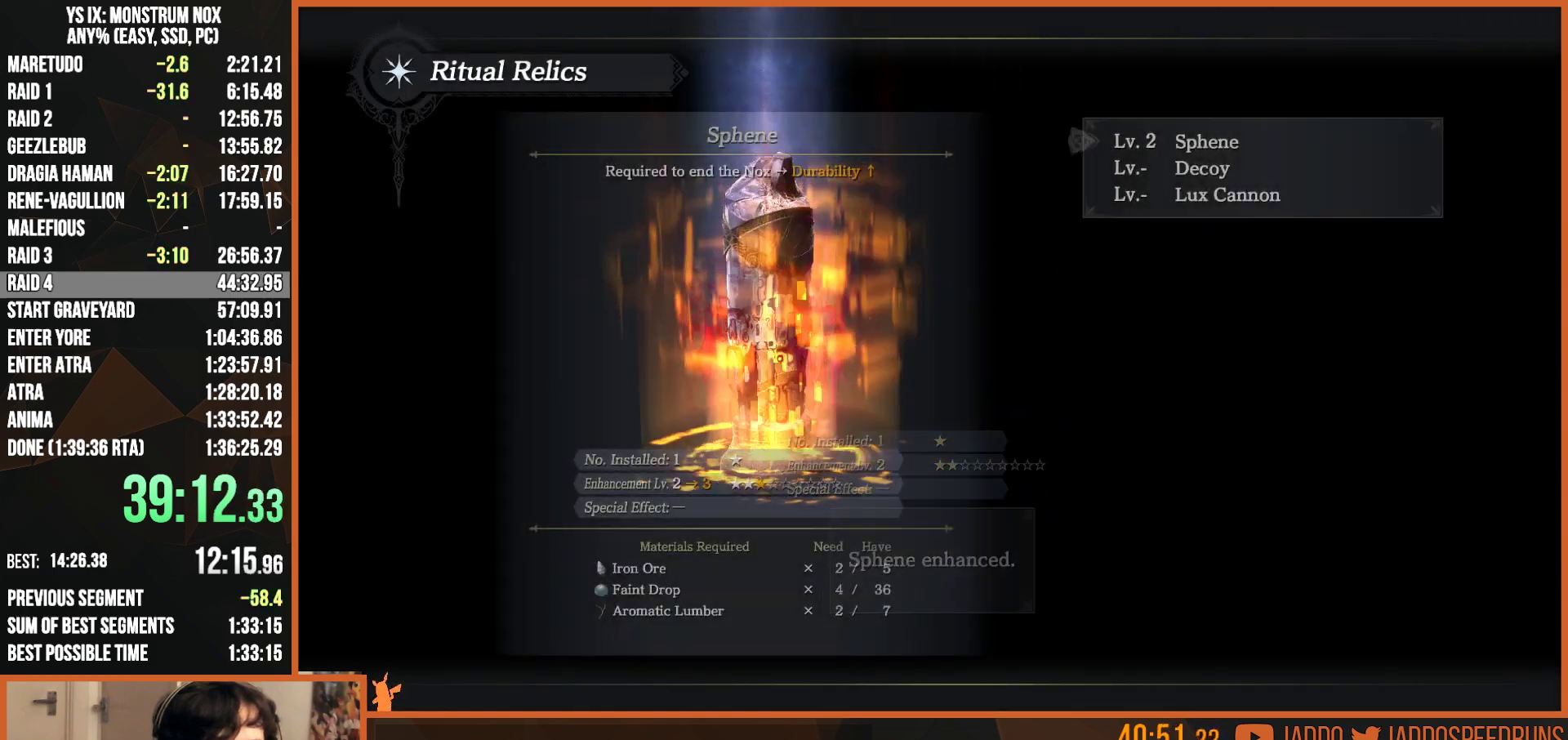
{"buttons": ["CROSS"], "left_stick": "center", "right_stick": "center", "events": [[17, "CROSS", "up"], [200, "CROSS", "down"], [300, "CROSS", "up"], [400, "CROSS", "down"]]}
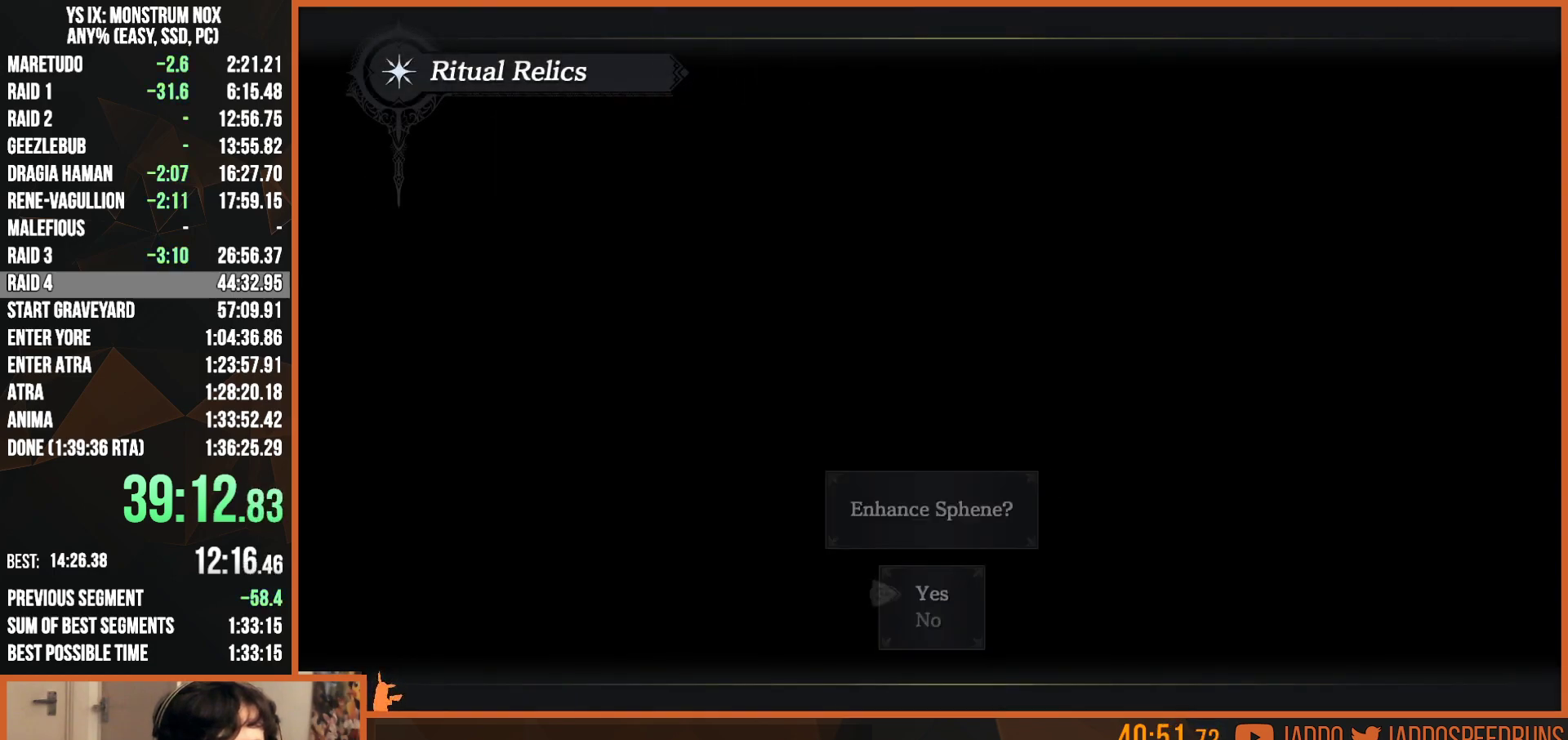
{"buttons": [], "left_stick": "center", "right_stick": "center", "events": [[17, "CROSS", "up"], [183, "CROSS", "down"], [300, "CROSS", "up"]]}